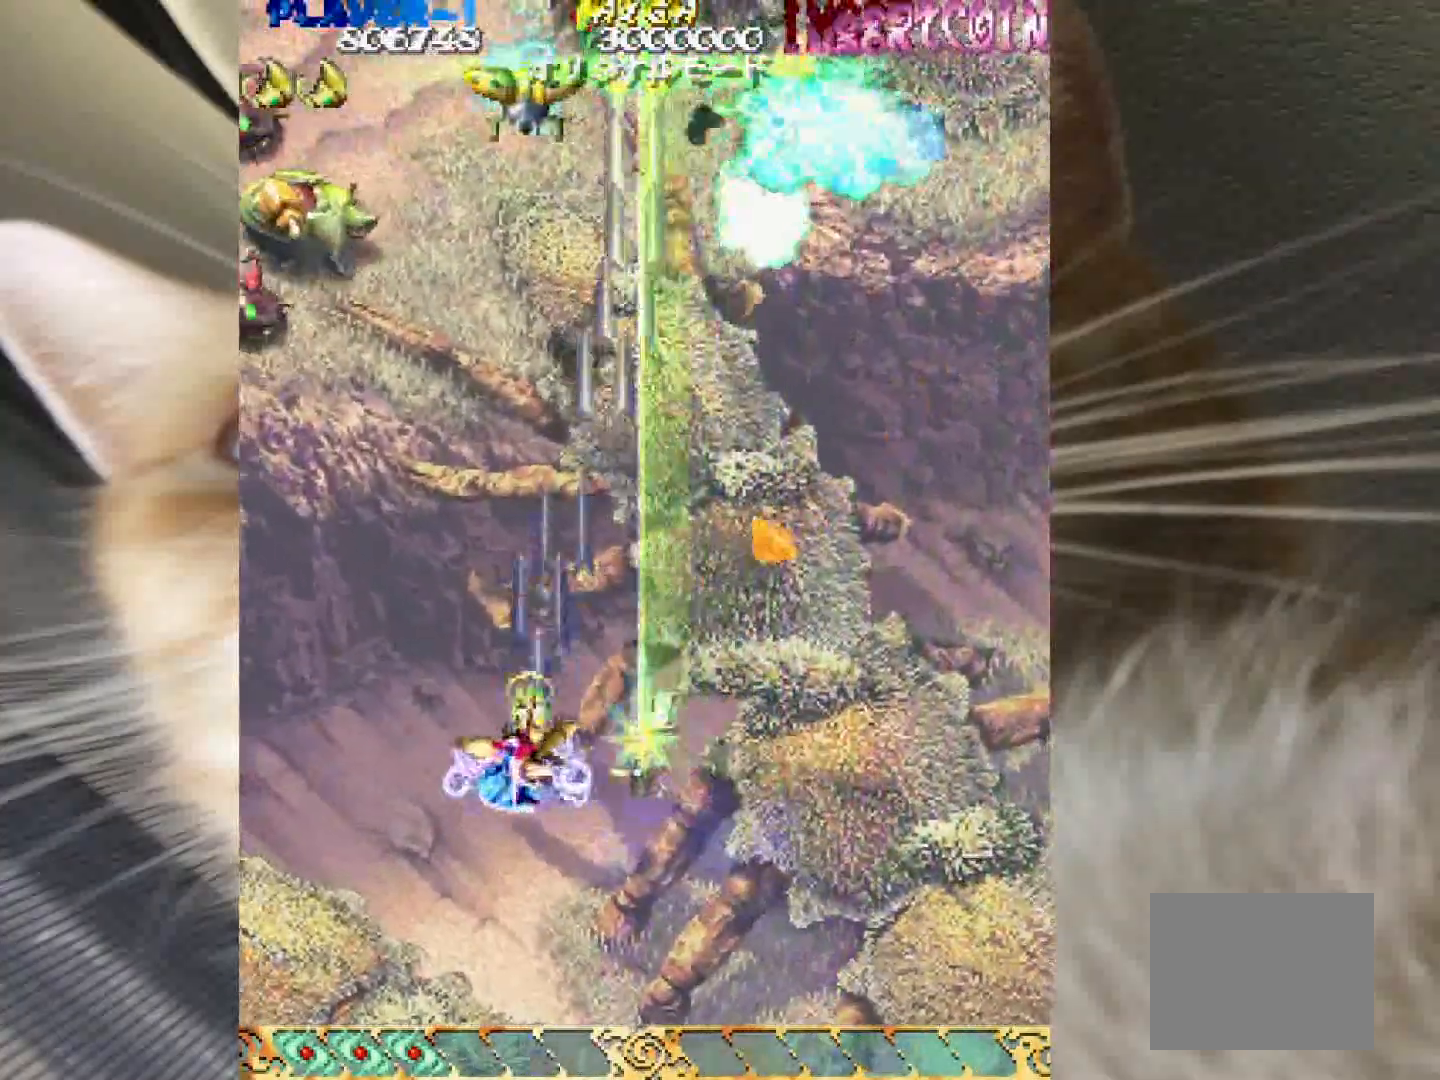
Gameplay with keyboard and mouse; each line is a JSON object with the keys held at the frame after it. "events" lists presses ("down") and releases ("up") of "1", "2", "3", "4", "a", "c", "ctrl", "d", "f", "i", "k", "s", "shift", "space", "v", "w", "x" and "z" between this image and that frame as [ms after this image, input, new state], when the widget could be followed in between. No other keys are recorded. Mouse buttons are not recorded. Not read: mouse_move.
{"keys": ["z"], "events": [[183, "1", "down"], [467, "1", "up"]]}
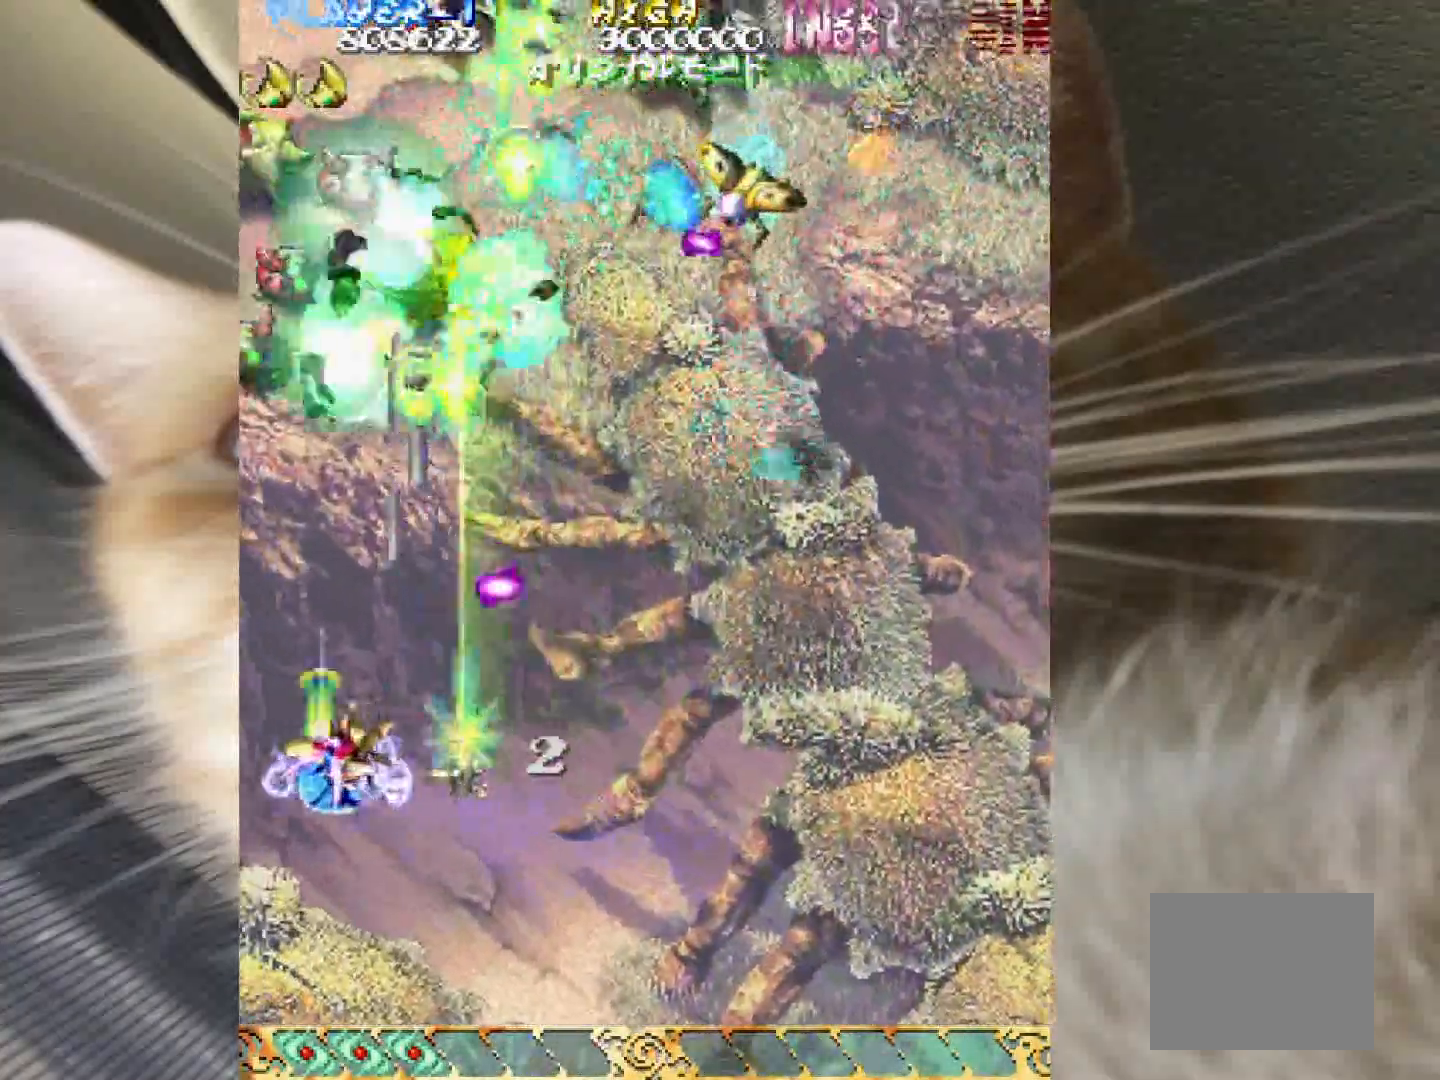
{"keys": ["4", "z"], "events": [[17, "1", "down"], [200, "1", "up"], [250, "2", "down"], [300, "4", "down"], [433, "2", "up"]]}
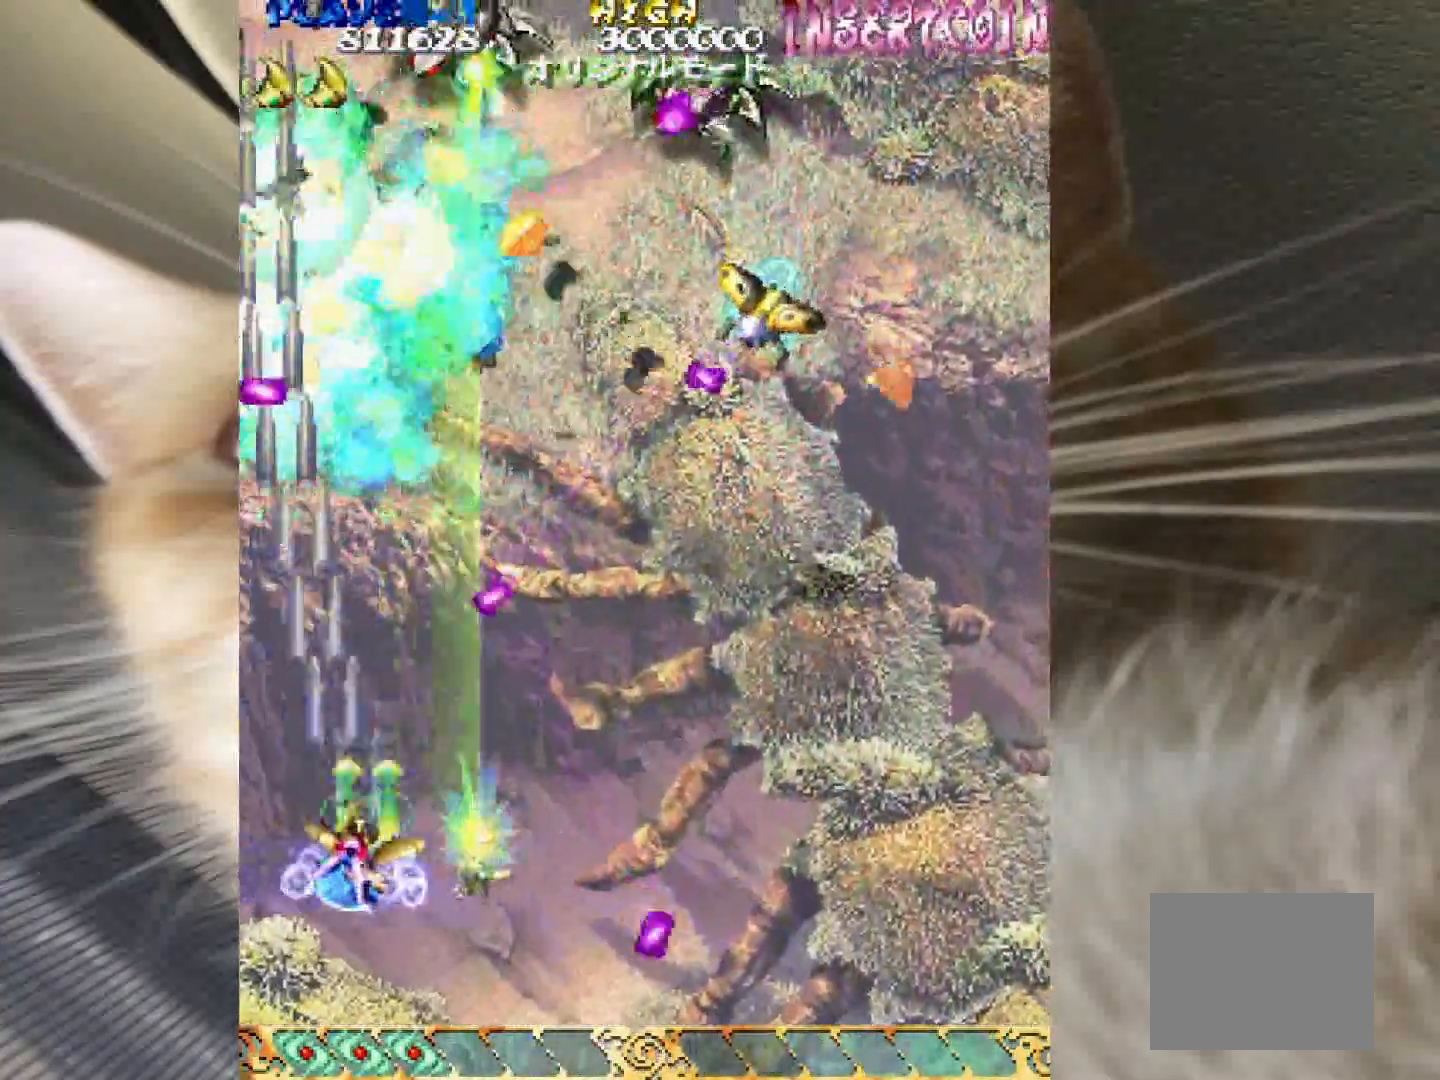
{"keys": ["z"], "events": [[317, "4", "up"], [400, "4", "down"], [450, "4", "up"]]}
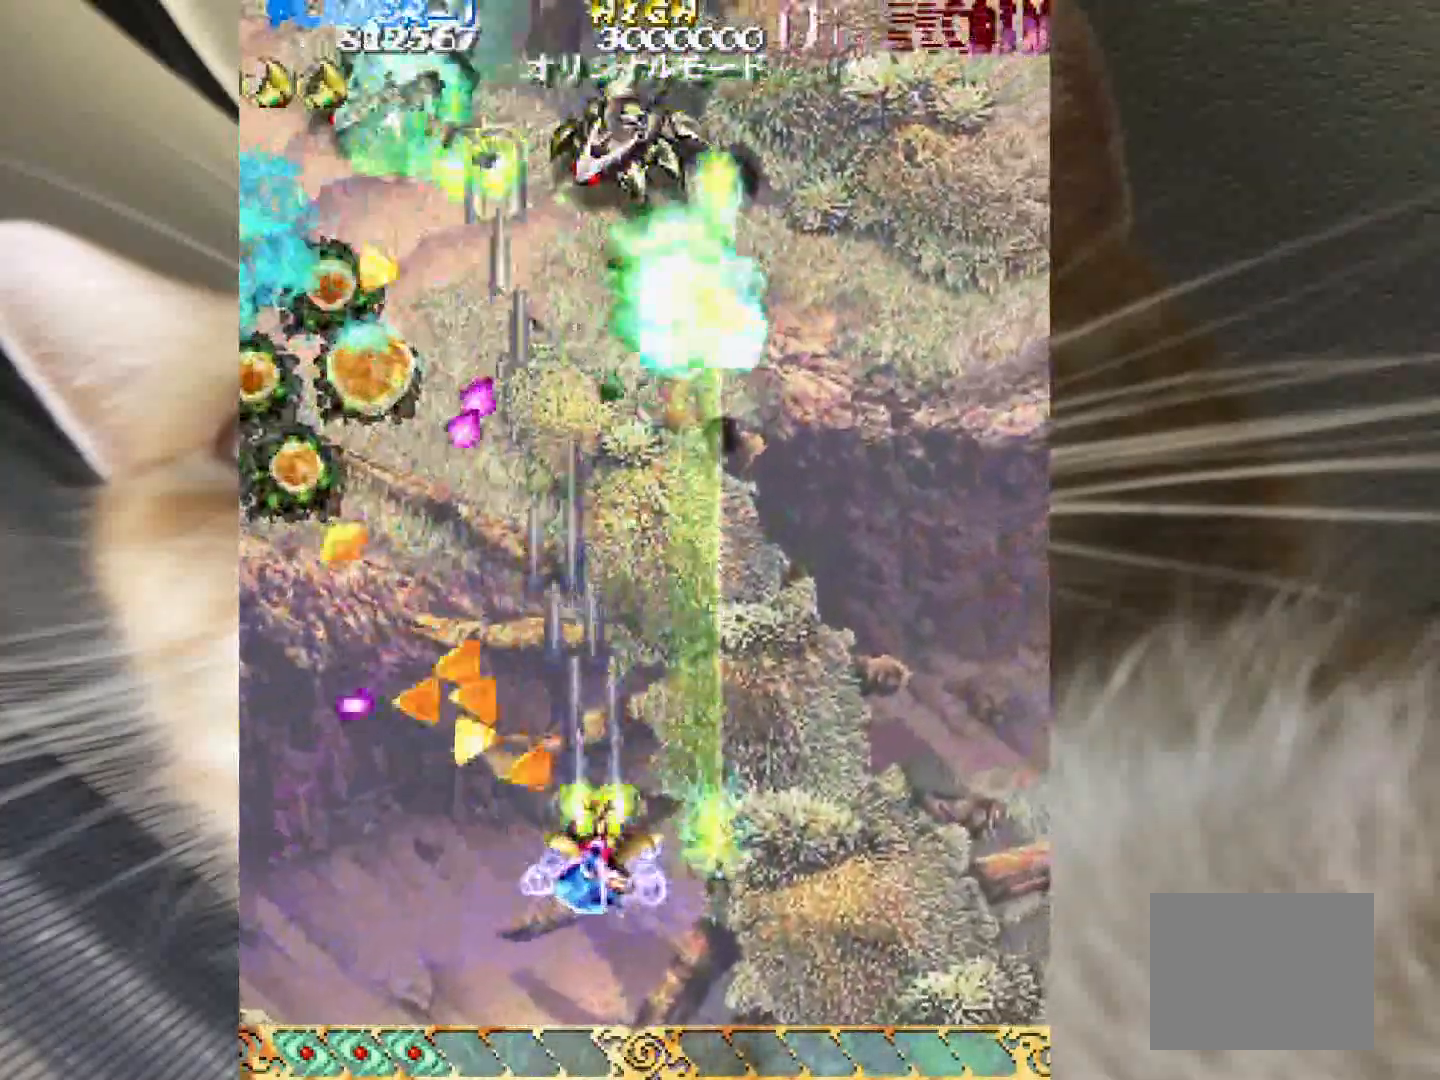
{"keys": ["1", "3", "z"], "events": [[50, "4", "down"], [133, "4", "up"], [283, "1", "down"], [467, "3", "down"]]}
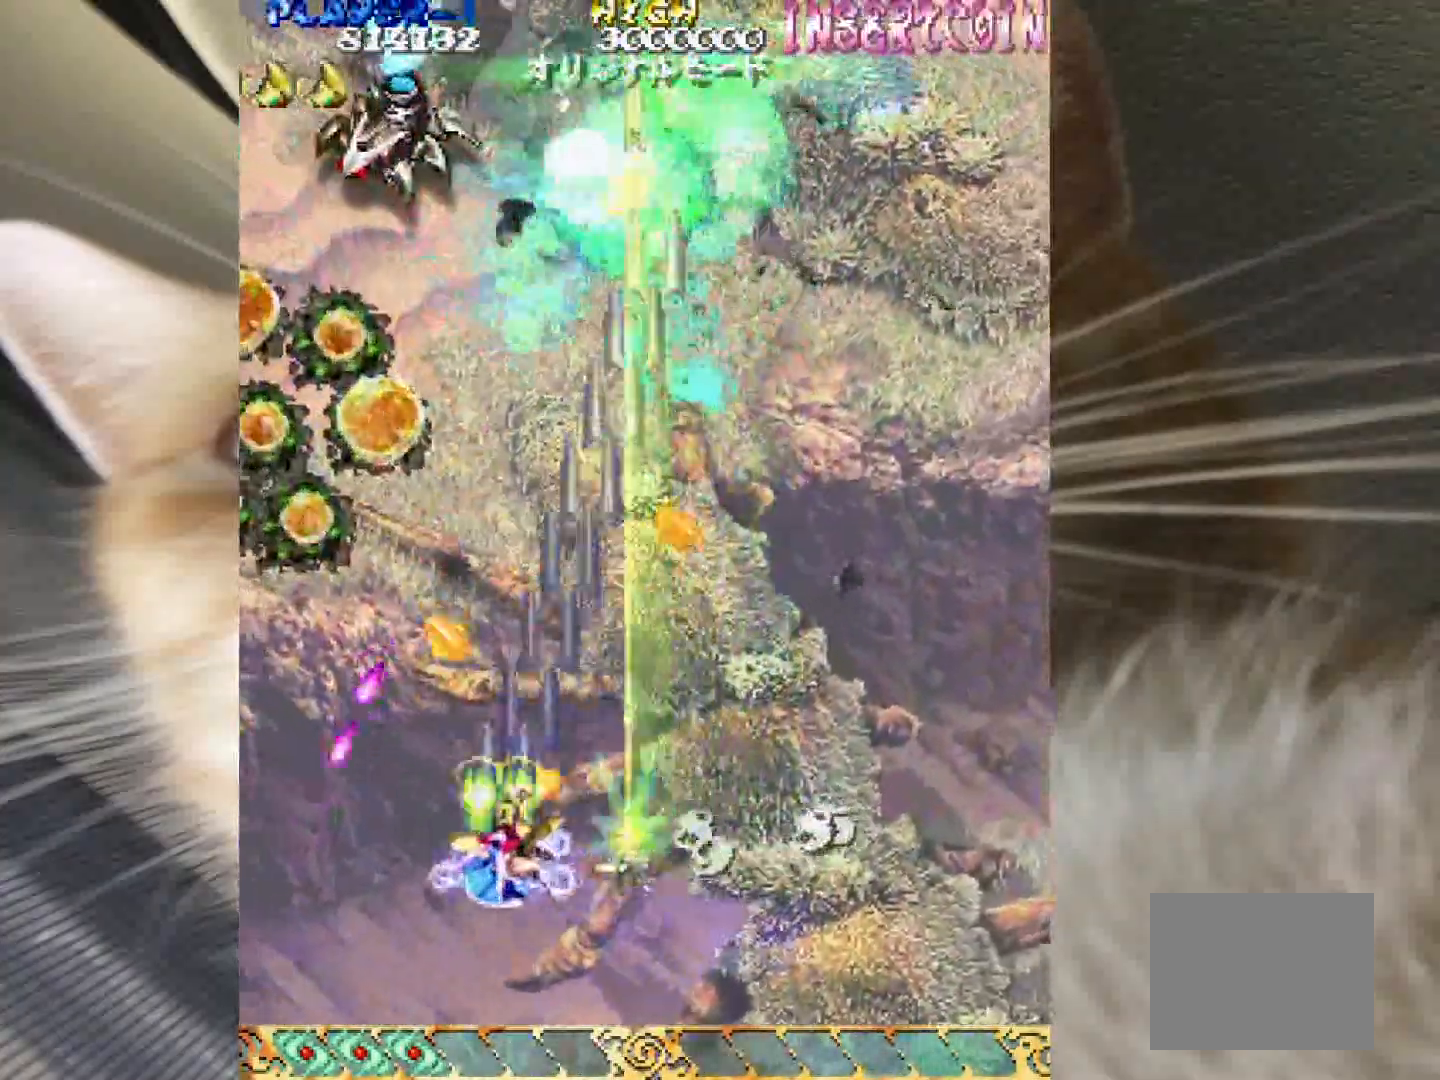
{"keys": ["3", "z"], "events": [[67, "1", "up"], [150, "1", "down"], [300, "3", "up"], [383, "1", "up"], [483, "3", "down"]]}
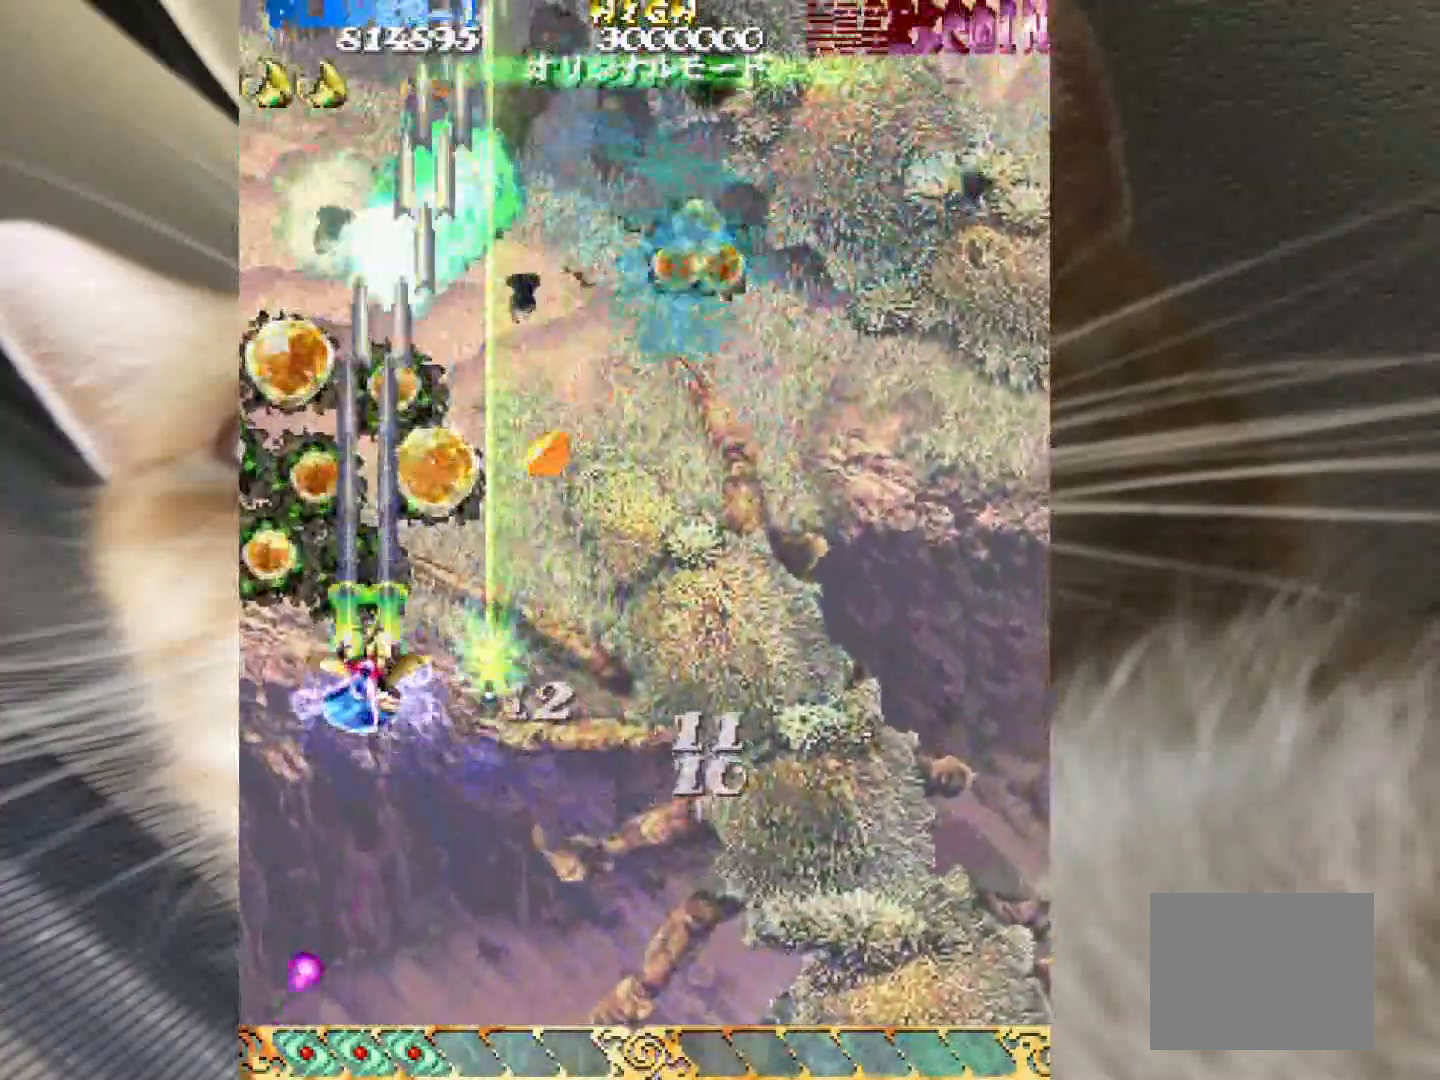
{"keys": ["2", "4", "z"], "events": [[33, "1", "down"], [217, "1", "up"], [450, "3", "up"], [500, "2", "down"], [500, "4", "down"]]}
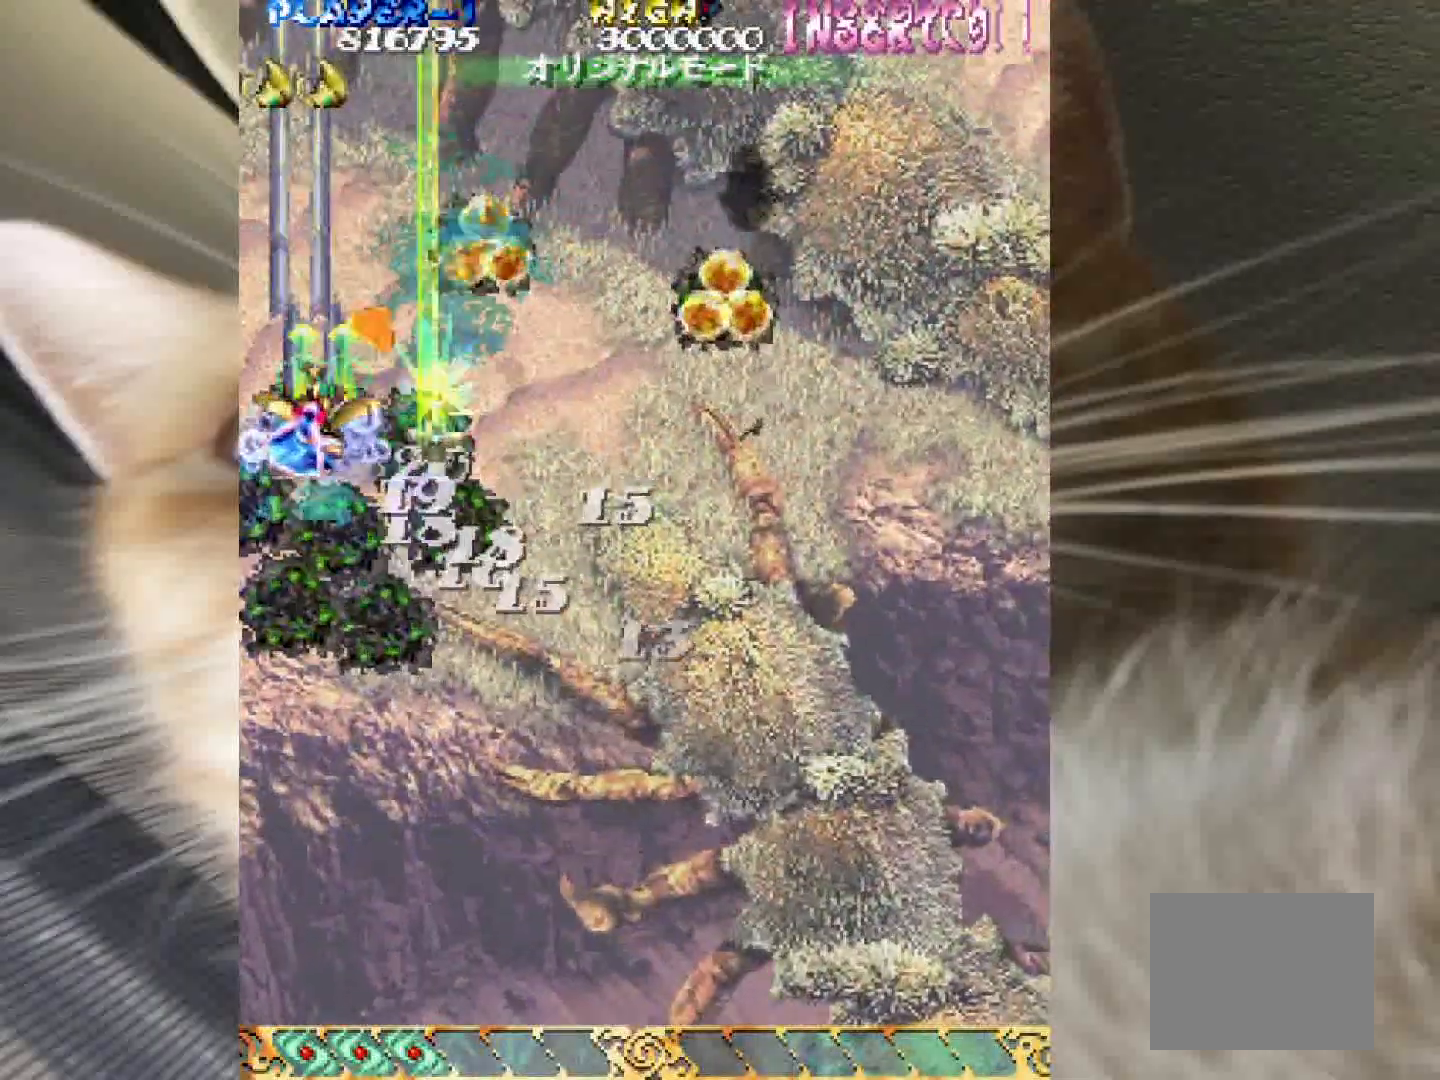
{"keys": ["2", "4", "shift", "z"], "events": [[183, "2", "up"], [367, "2", "down"], [367, "4", "up"], [417, "4", "down"], [417, "shift", "down"]]}
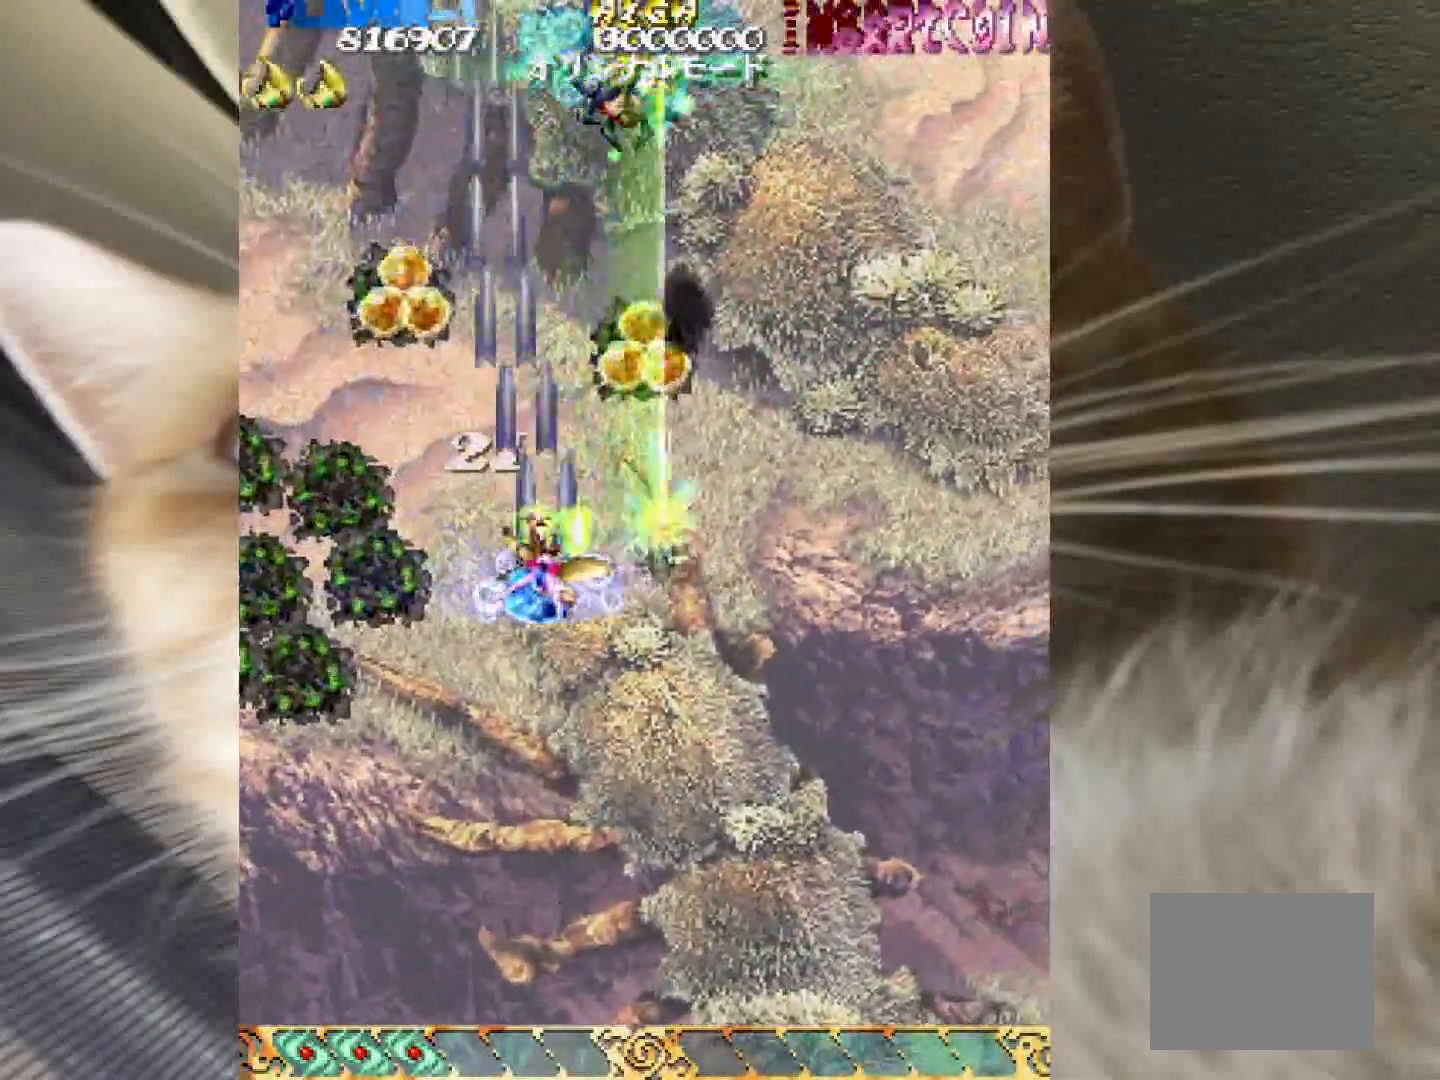
{"keys": ["shift", "z"], "events": [[200, "4", "up"], [483, "2", "up"]]}
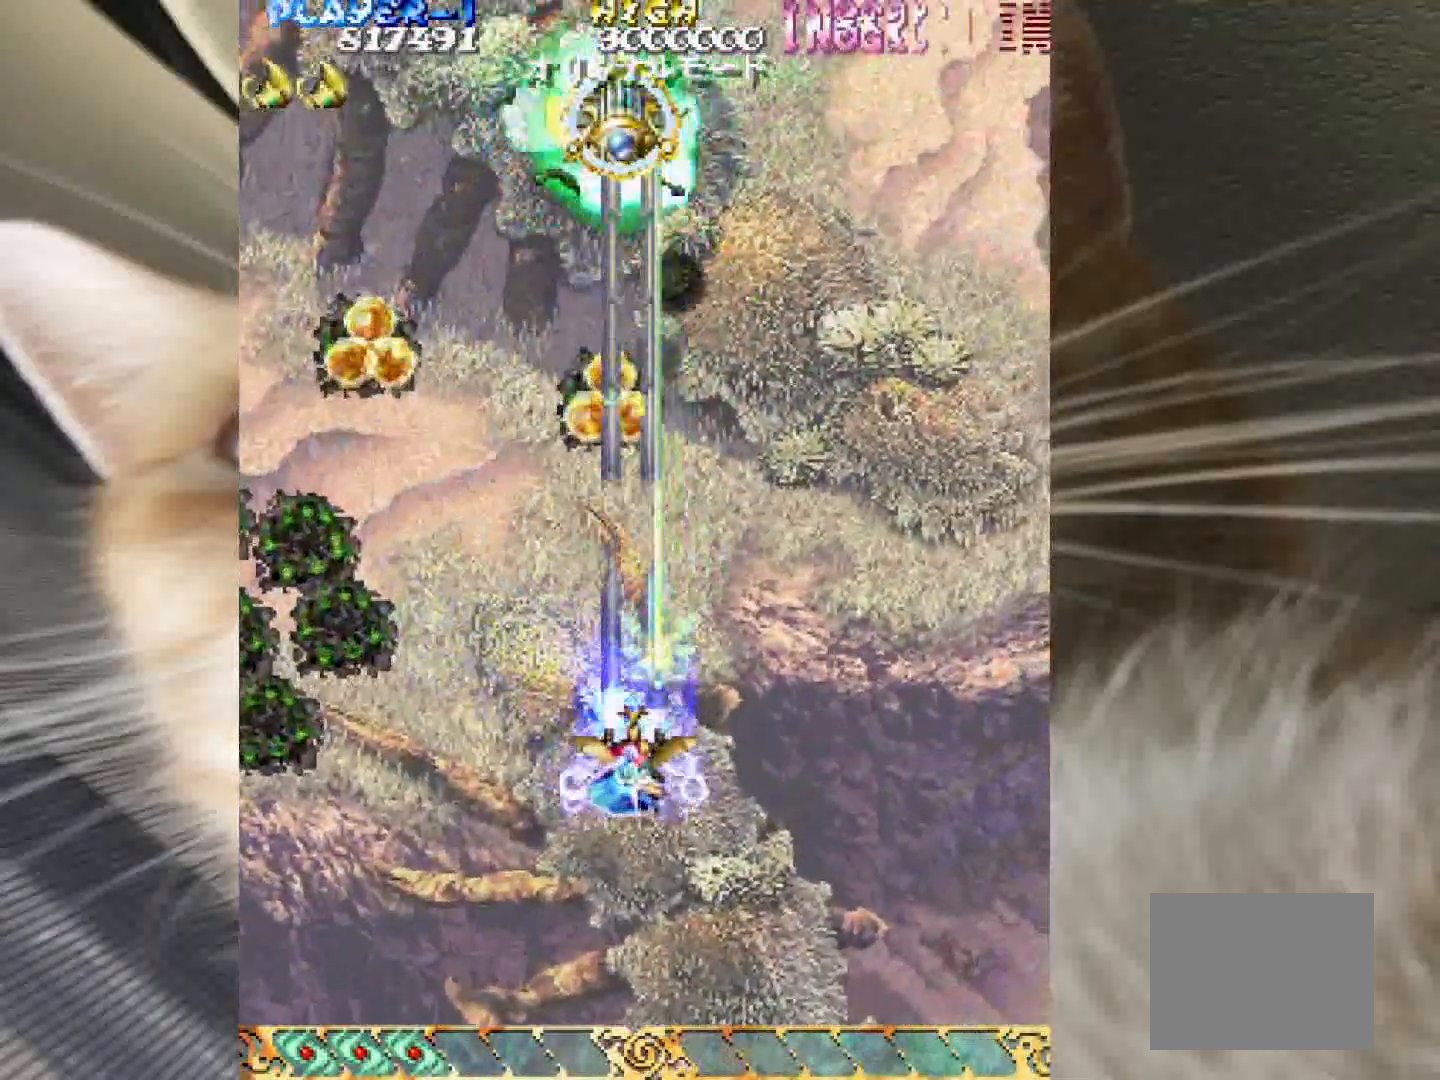
{"keys": ["3", "z"], "events": [[33, "1", "down"], [117, "1", "up"], [167, "shift", "up"], [267, "1", "down"], [300, "1", "up"], [300, "3", "down"]]}
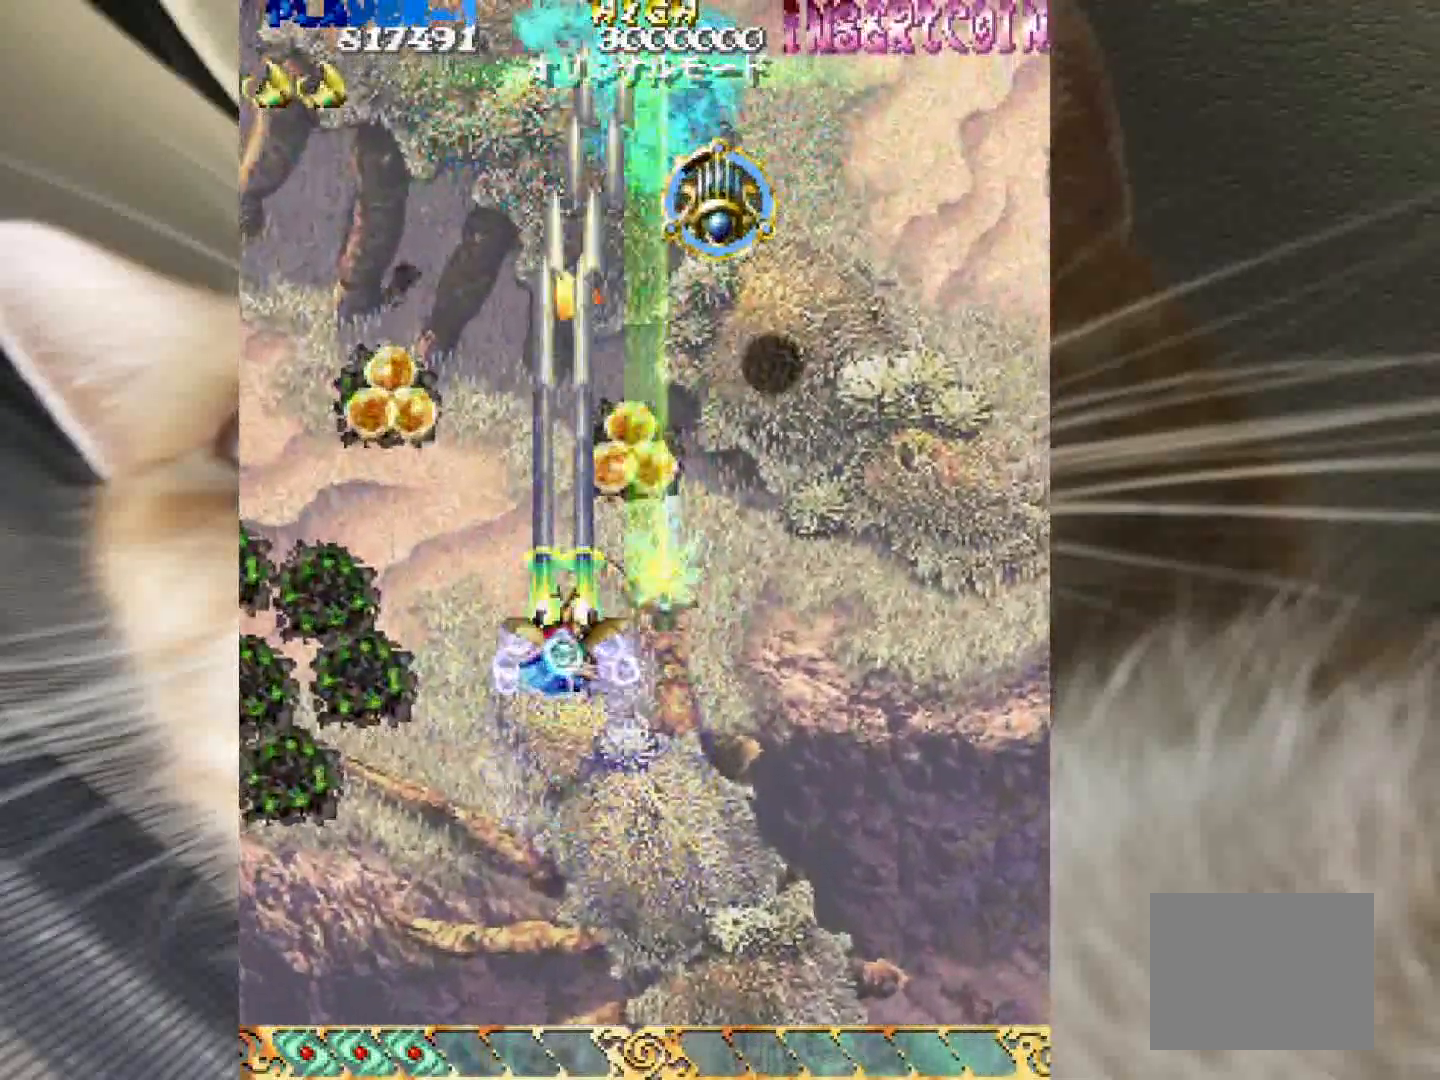
{"keys": ["4", "z"], "events": [[367, "3", "up"], [367, "4", "down"]]}
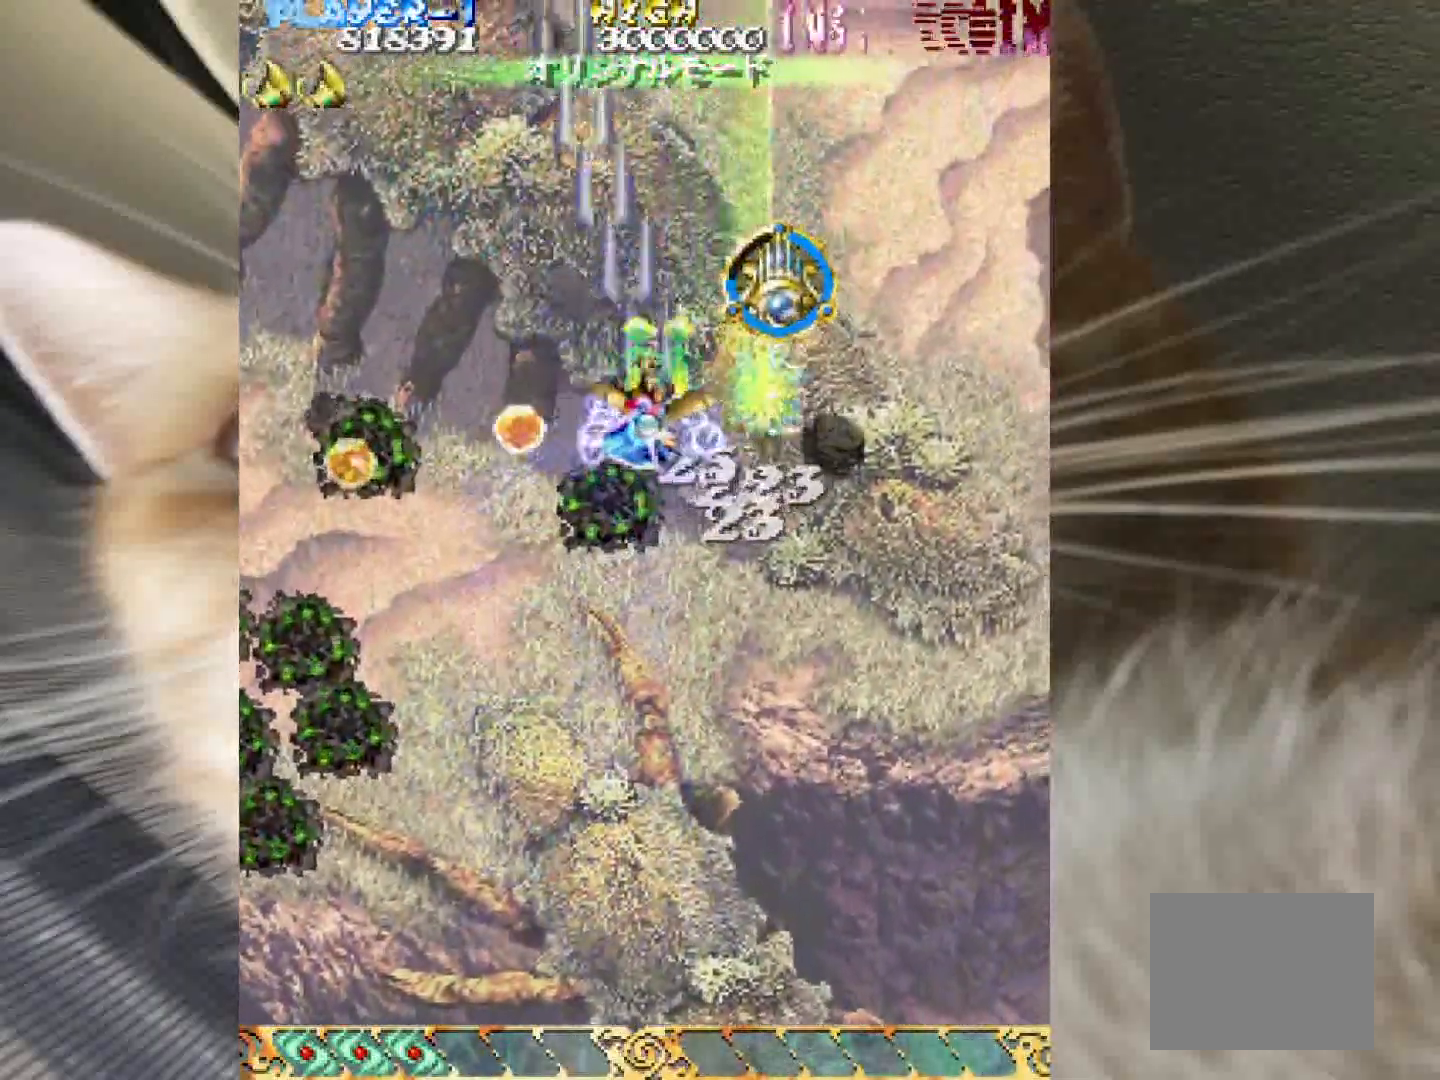
{"keys": ["2", "z"], "events": [[100, "3", "down"], [150, "3", "up"], [200, "2", "down"], [483, "4", "up"]]}
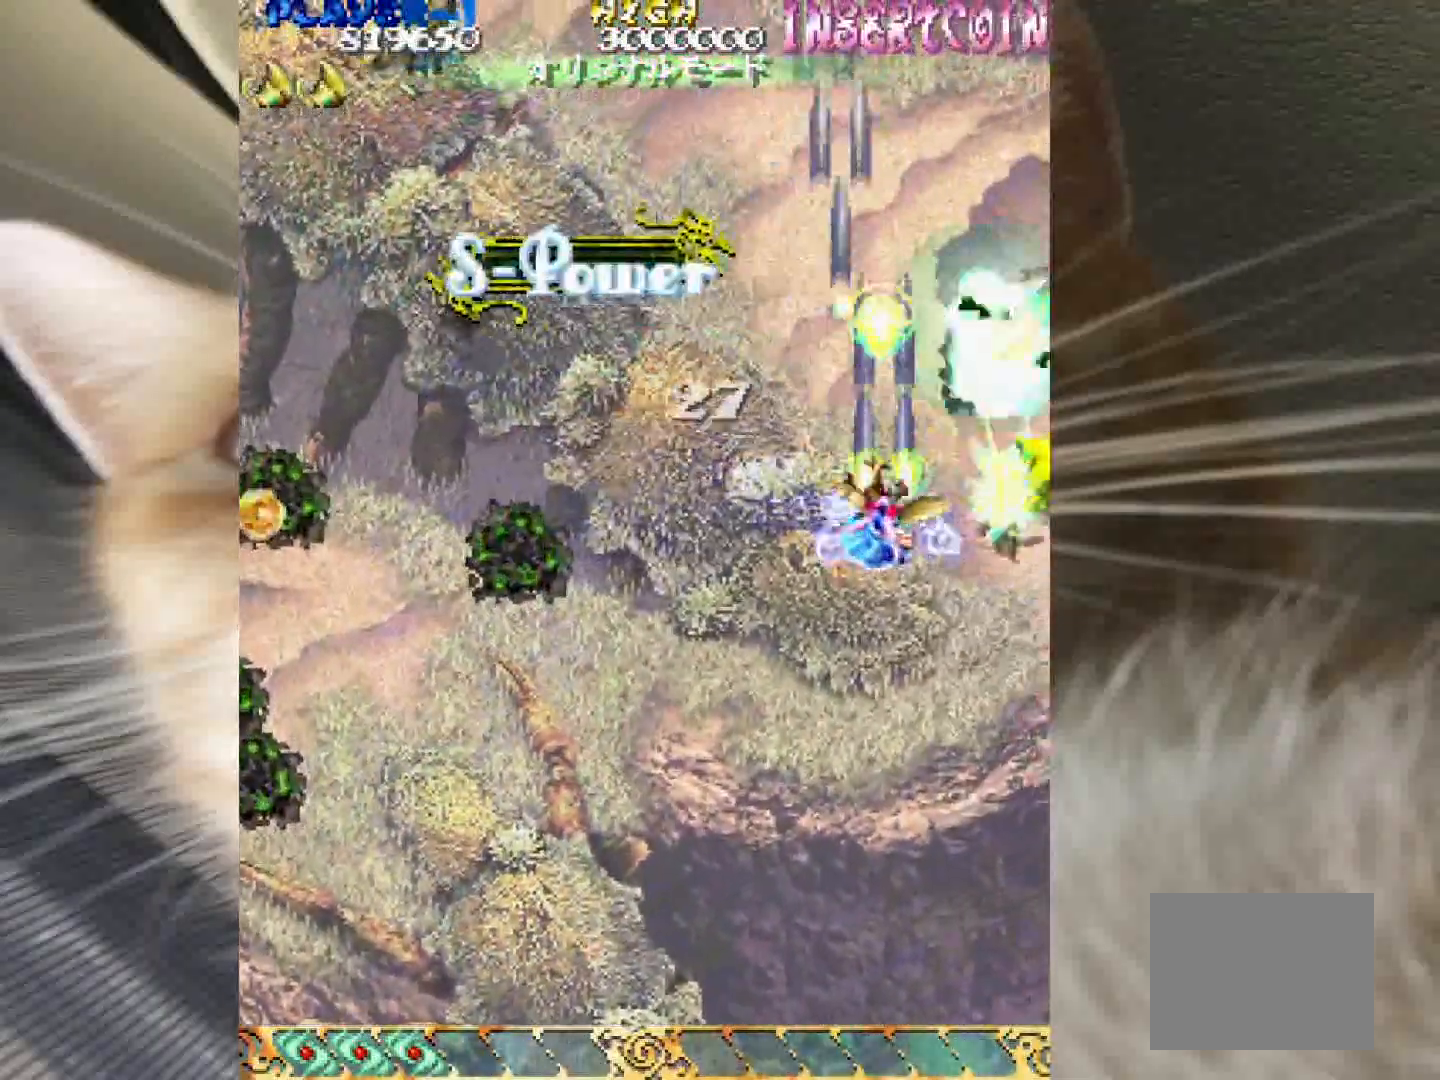
{"keys": ["1", "z"], "events": [[67, "4", "down"], [300, "4", "up"], [450, "1", "down"], [450, "2", "up"]]}
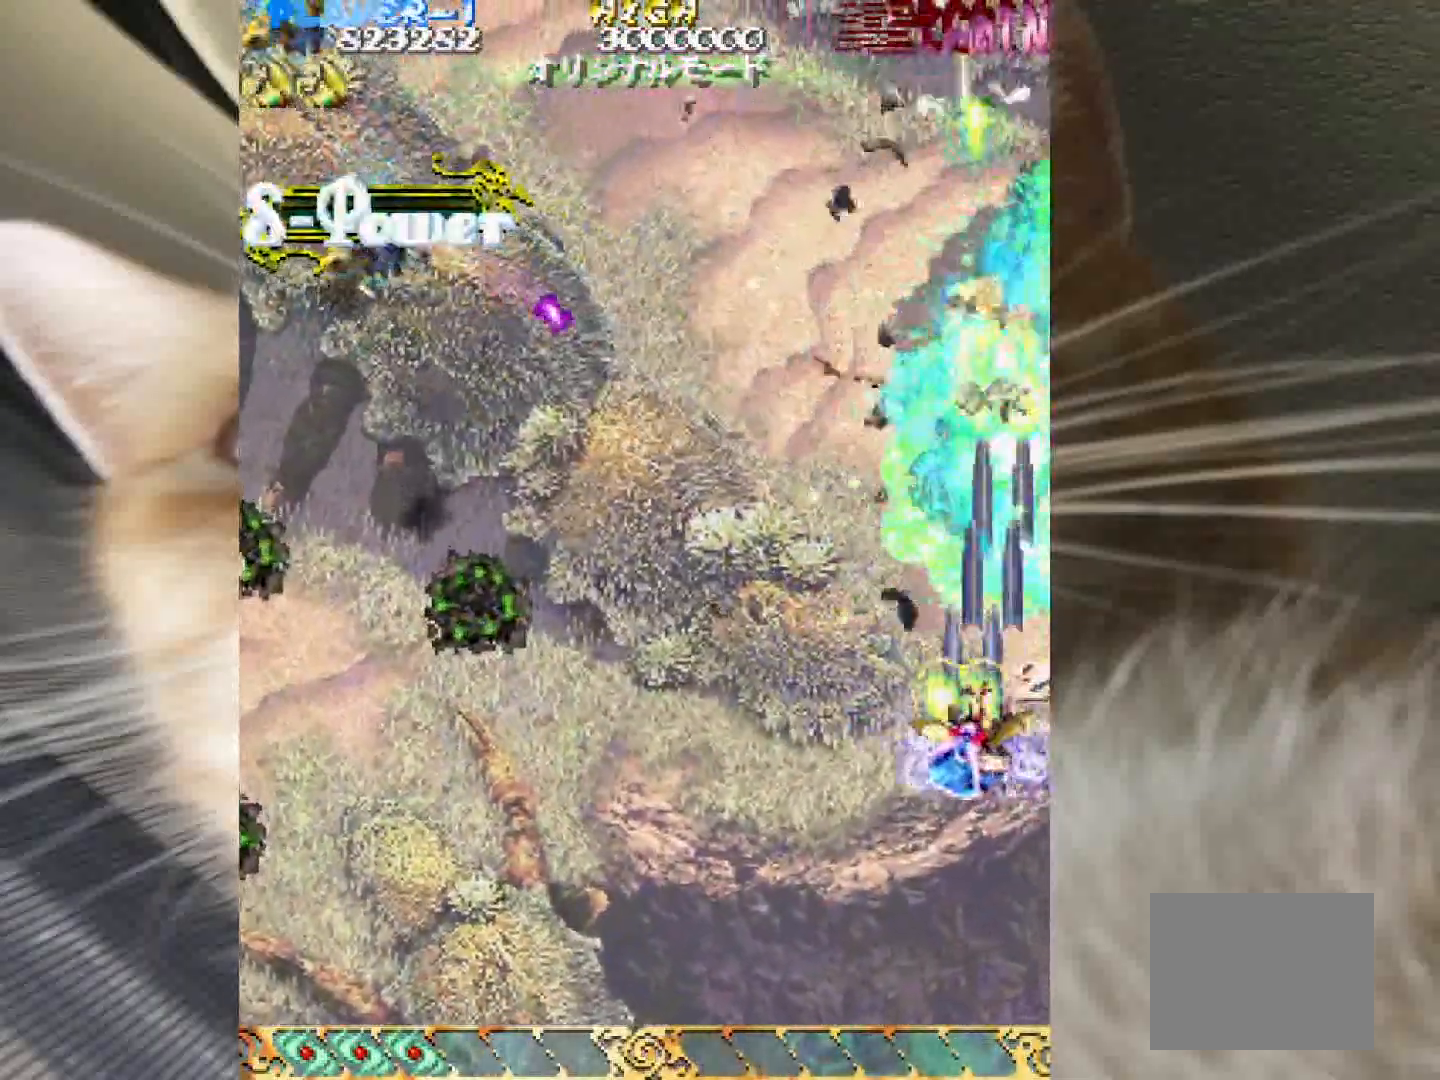
{"keys": ["1", "z"], "events": []}
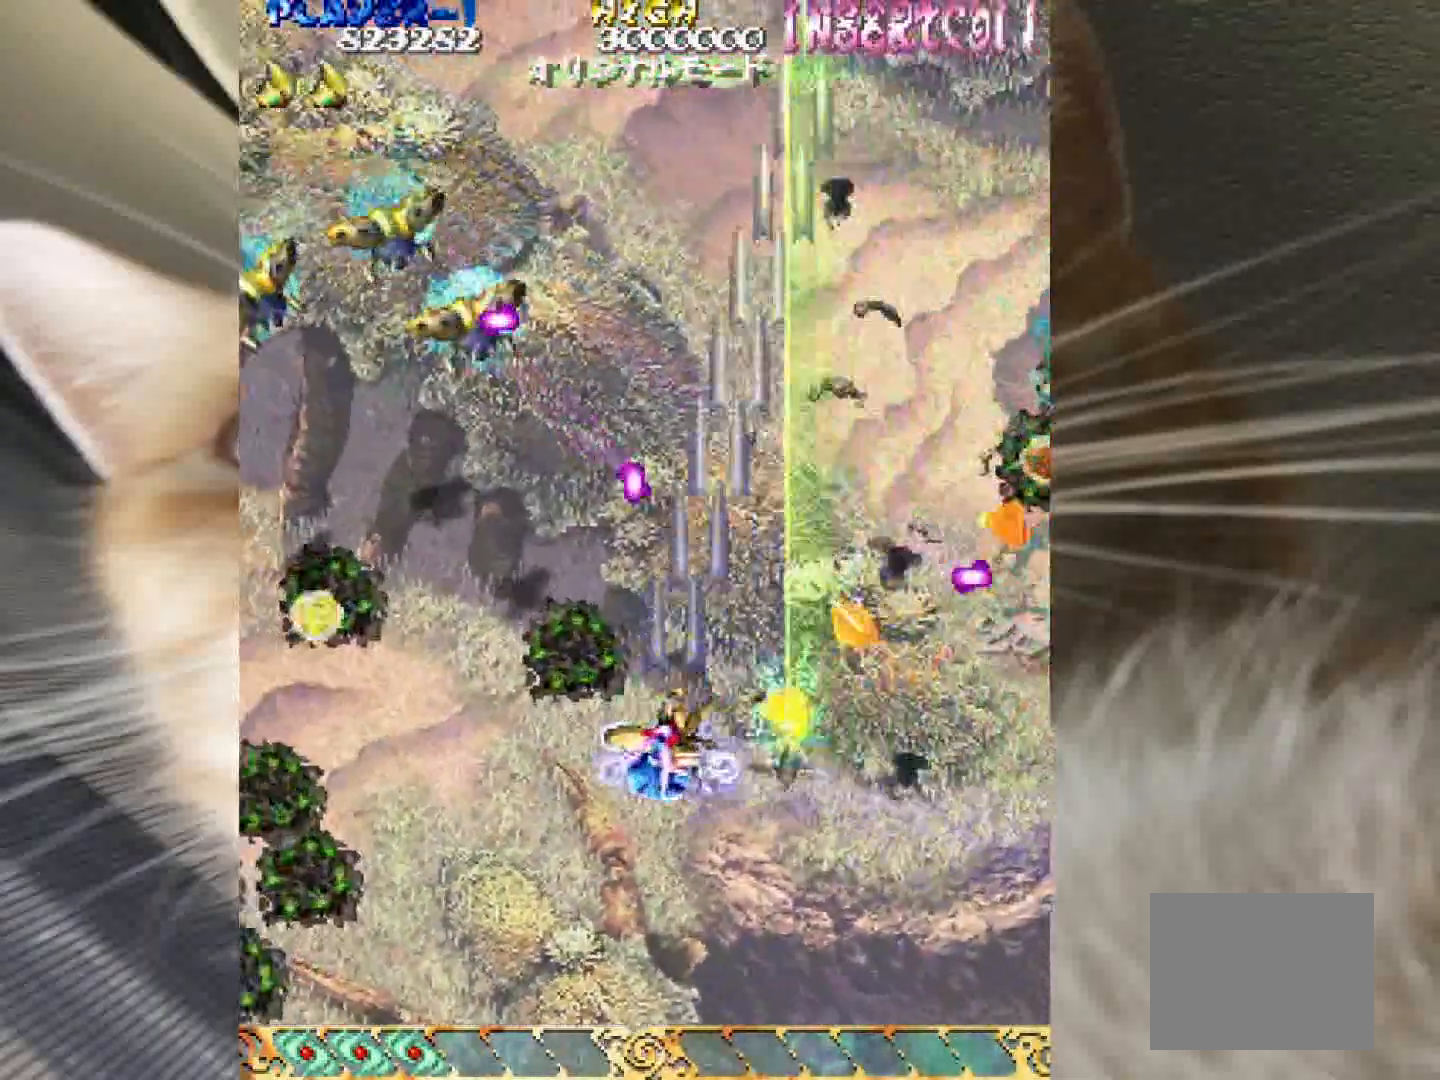
{"keys": ["1", "shift", "z"], "events": [[150, "shift", "down"]]}
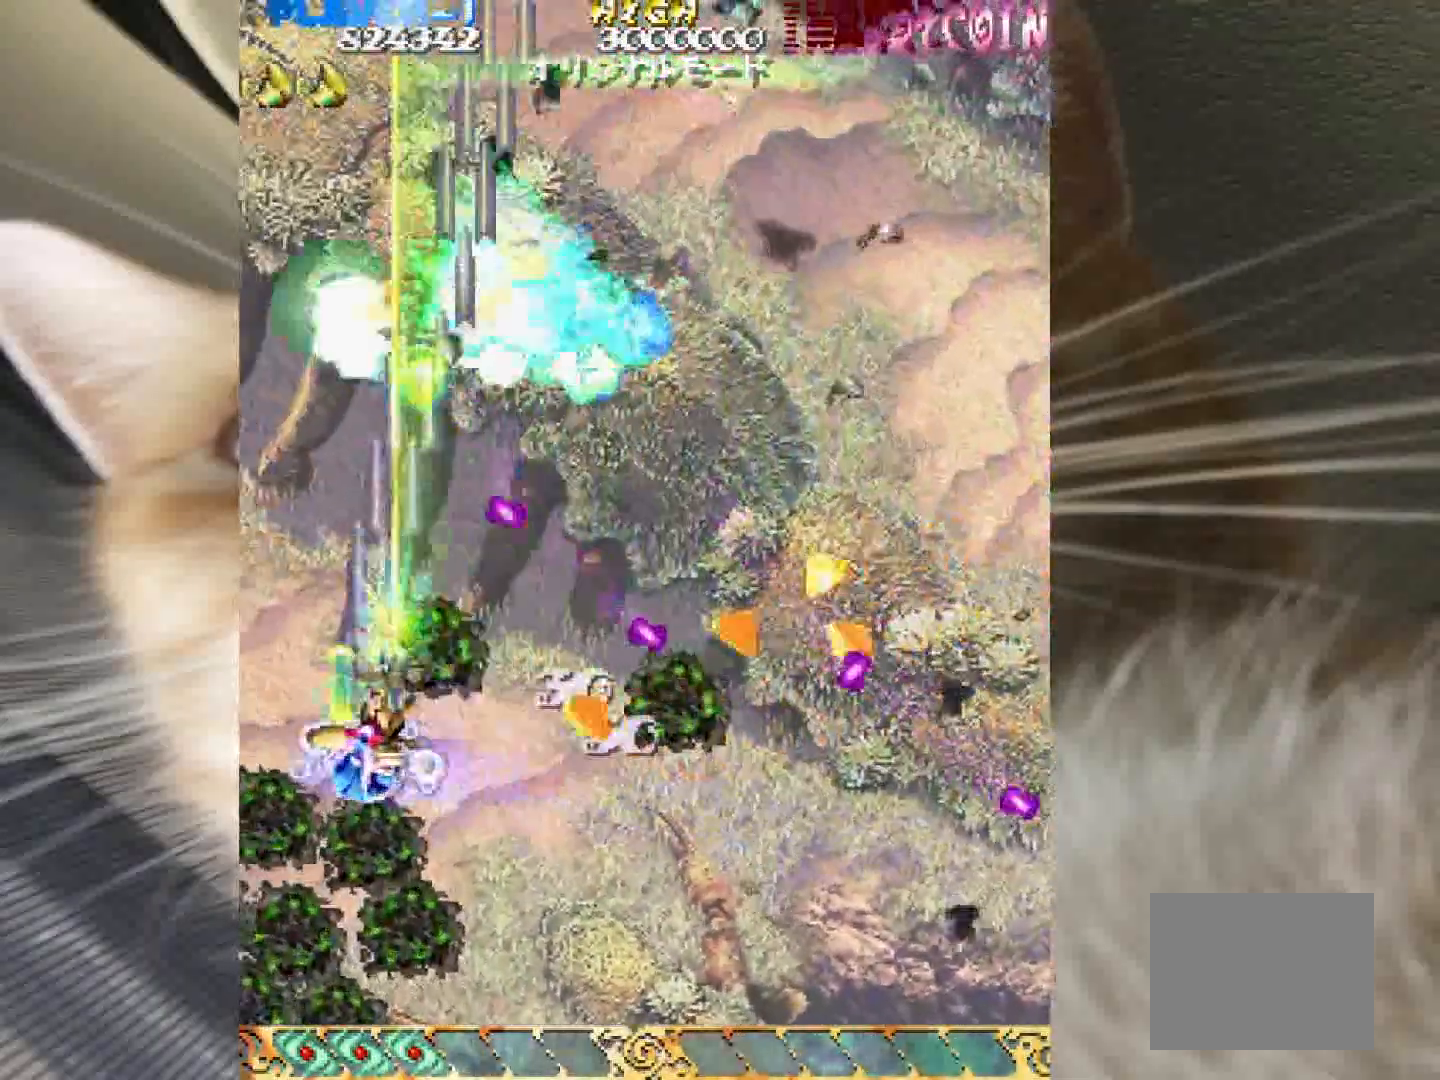
{"keys": ["4", "z"], "events": [[117, "1", "up"], [167, "2", "down"], [300, "2", "up"], [300, "4", "down"], [300, "shift", "up"]]}
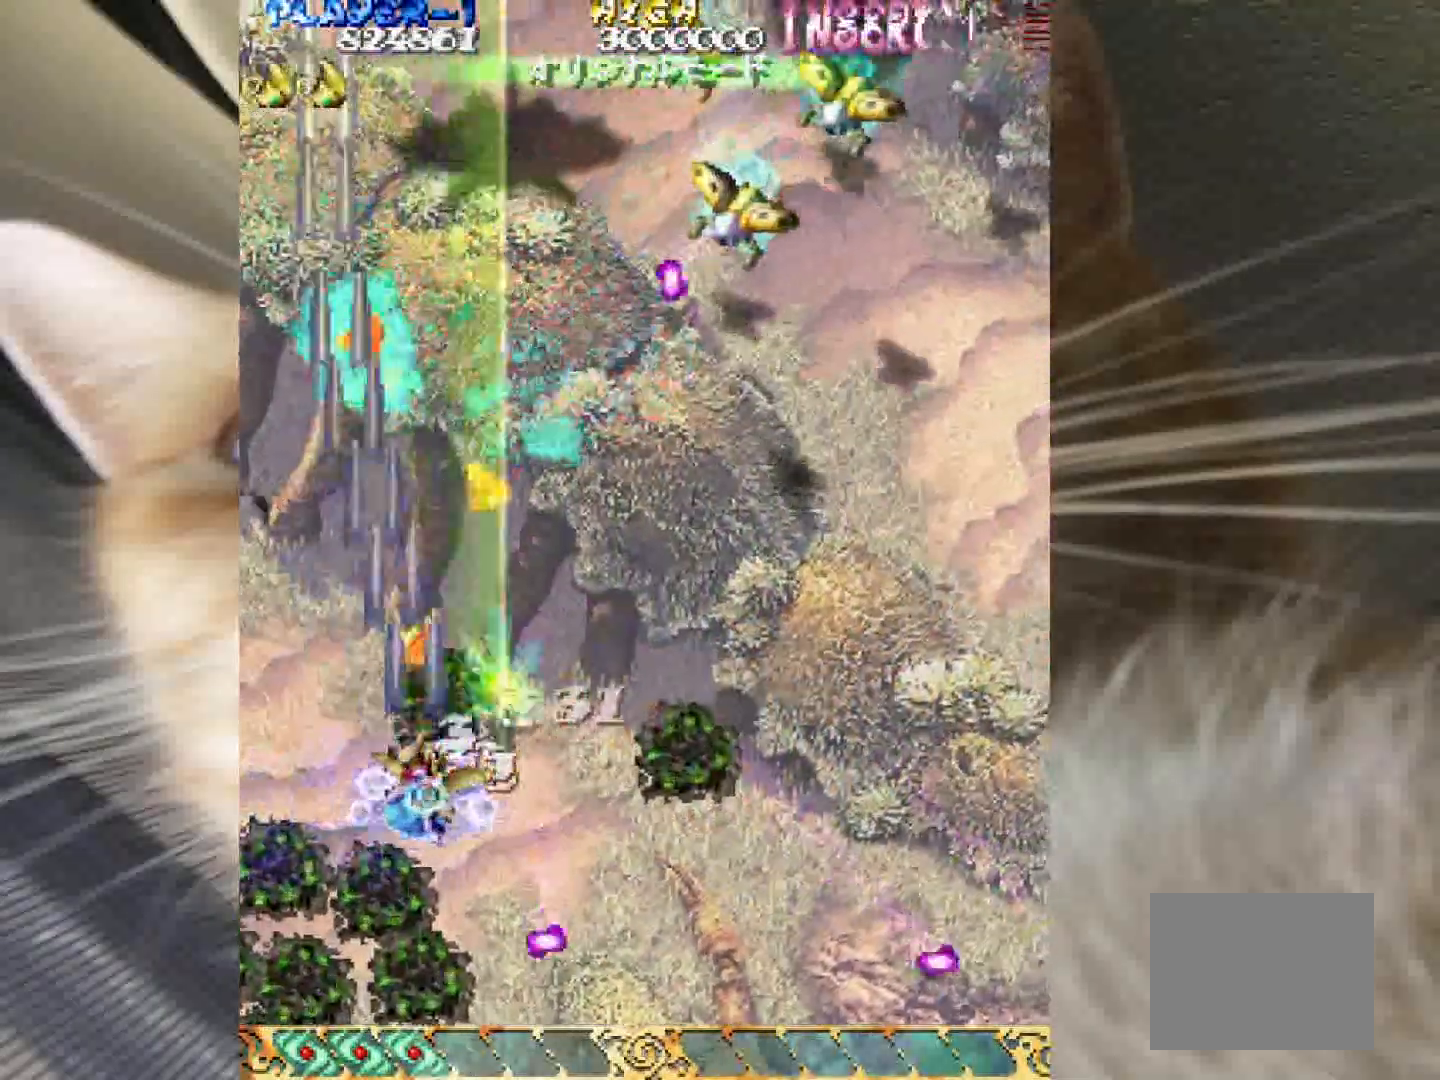
{"keys": ["4", "shift", "z"], "events": [[33, "shift", "down"]]}
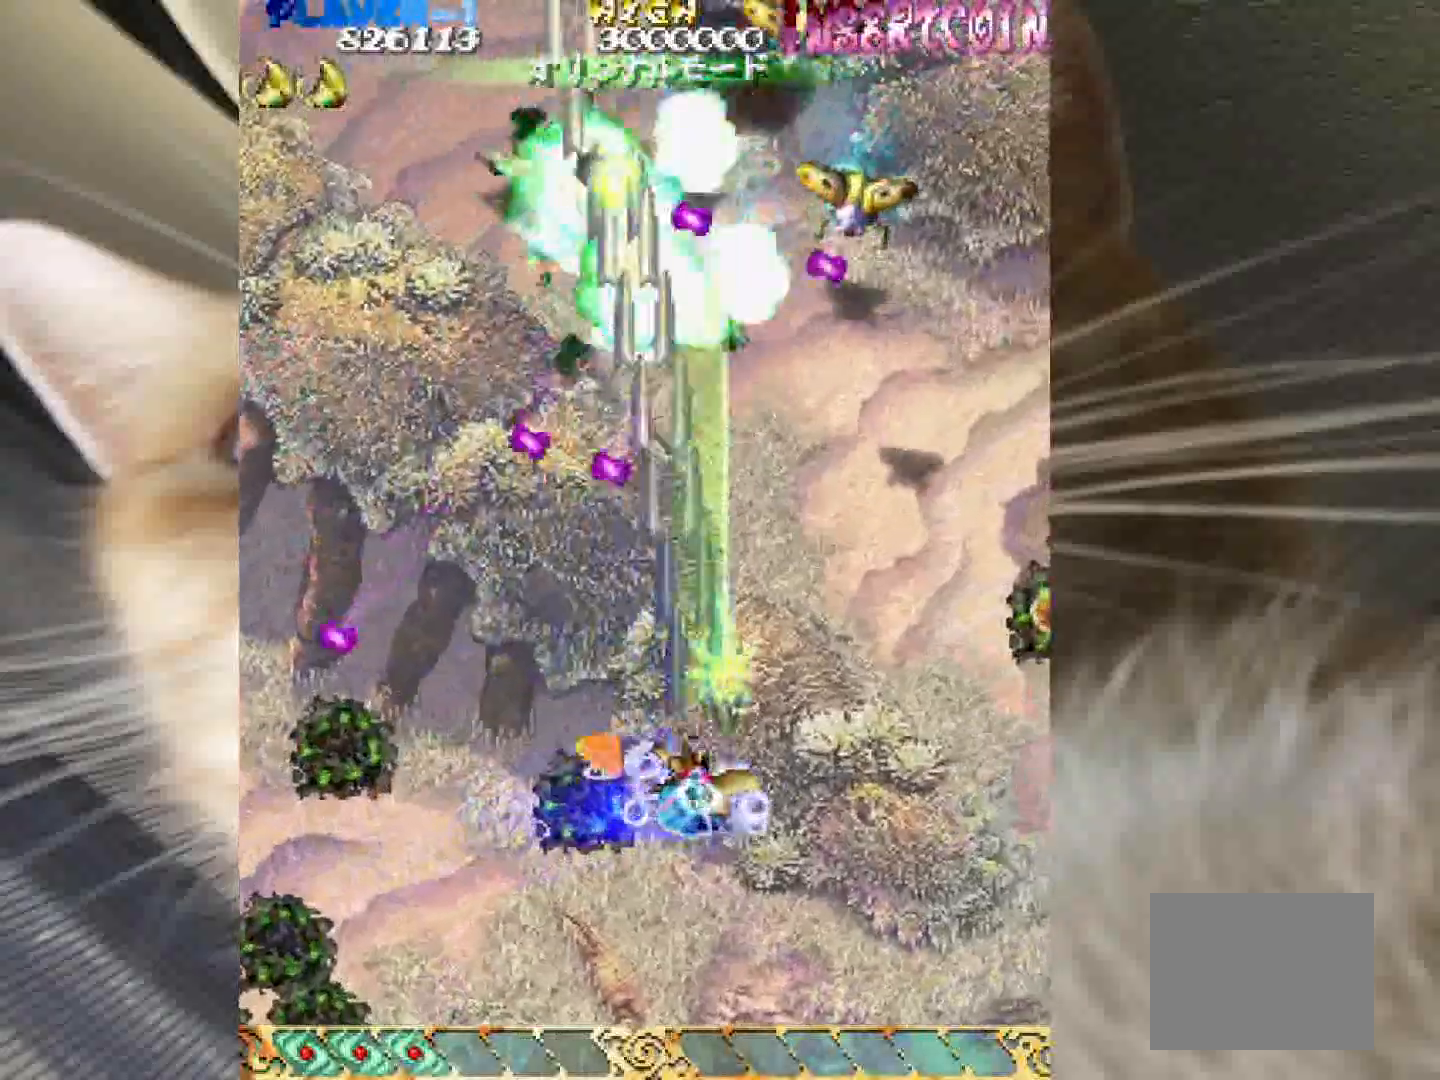
{"keys": ["2", "4", "shift", "z"], "events": [[283, "2", "down"]]}
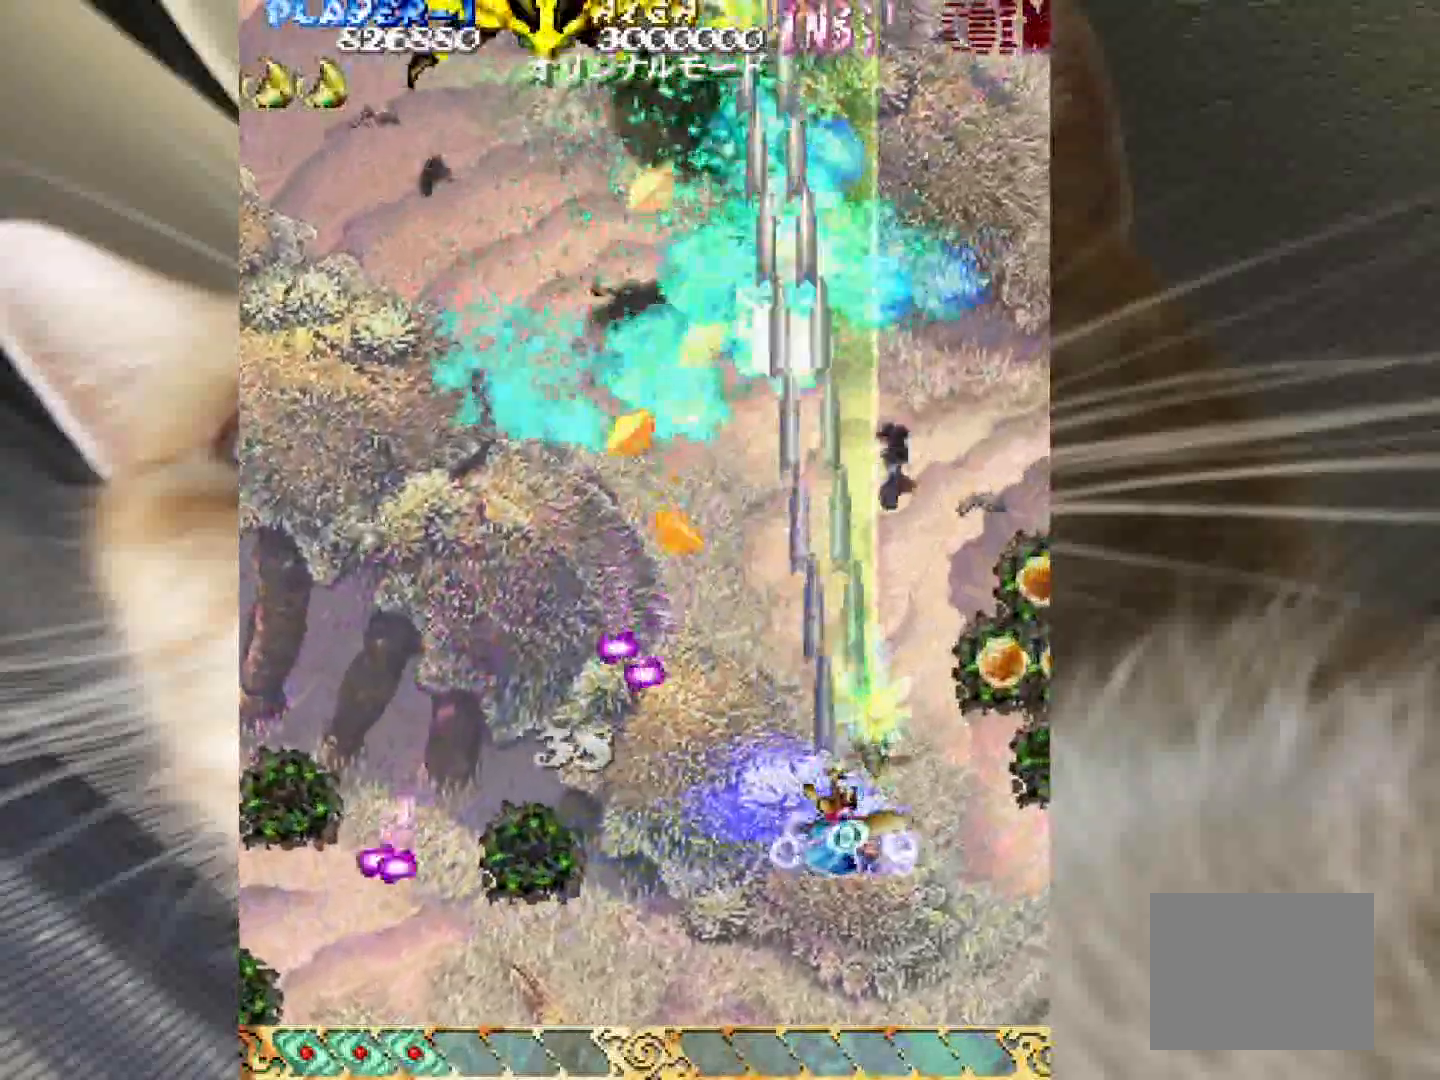
{"keys": ["1", "2", "shift", "z"], "events": [[17, "4", "up"], [67, "1", "down"], [67, "2", "up"], [117, "shift", "up"], [200, "3", "down"], [200, "shift", "down"], [250, "3", "up"], [400, "2", "down"]]}
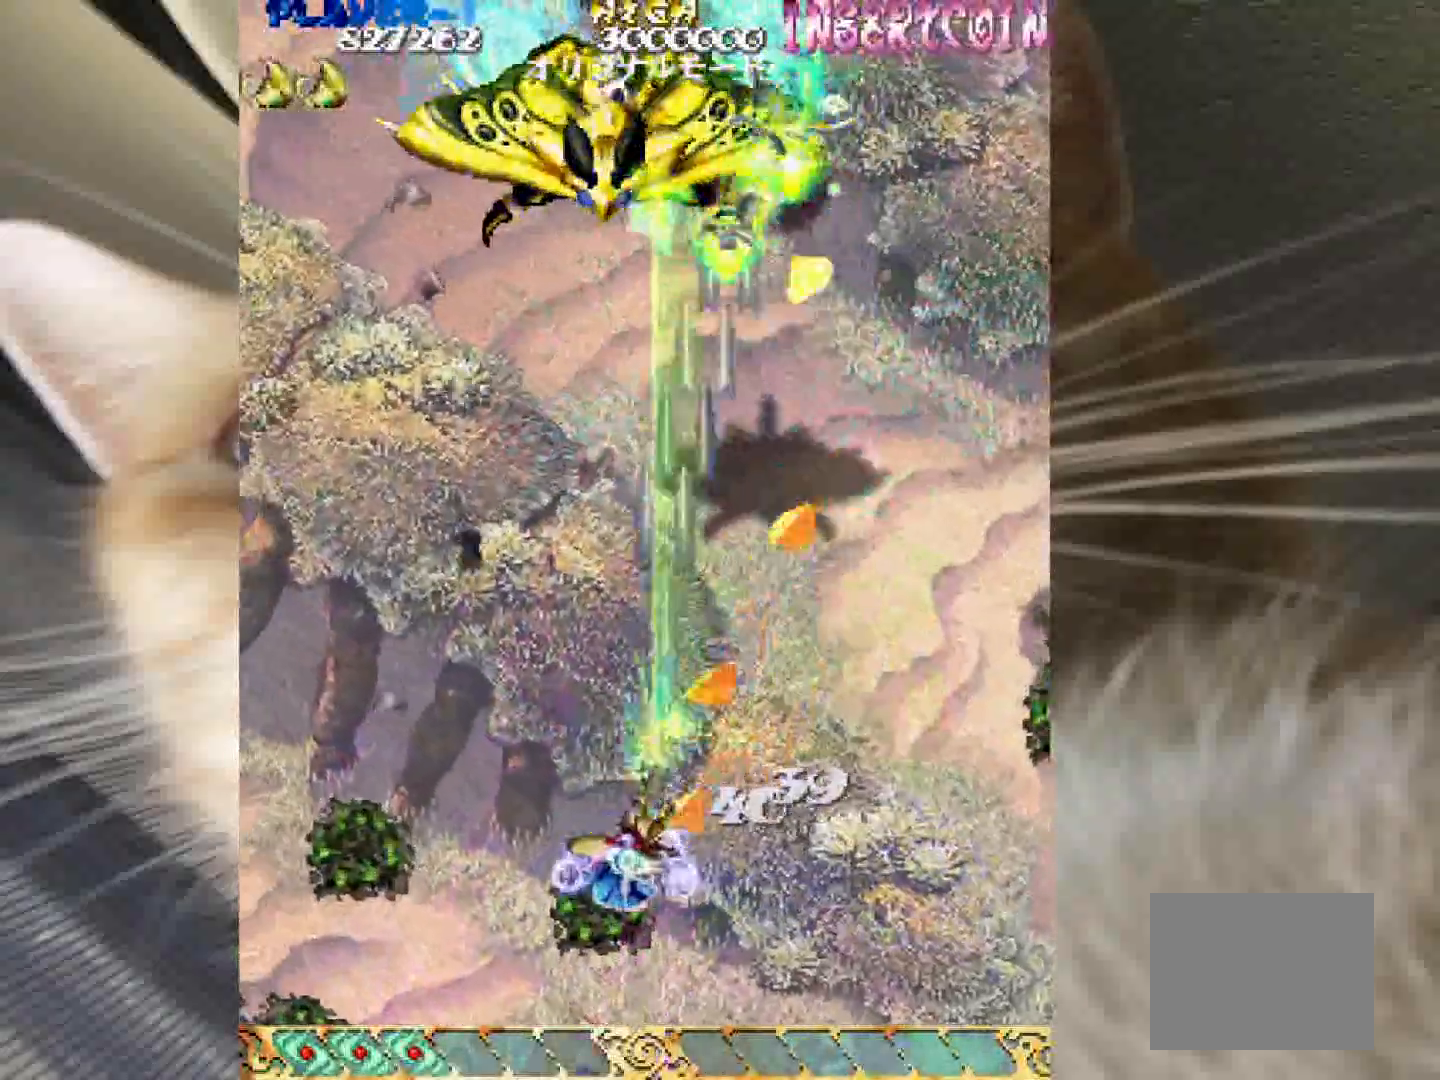
{"keys": ["shift", "z"], "events": [[33, "1", "up"], [183, "1", "down"], [217, "1", "up"], [217, "2", "up"], [367, "1", "down"], [450, "1", "up"]]}
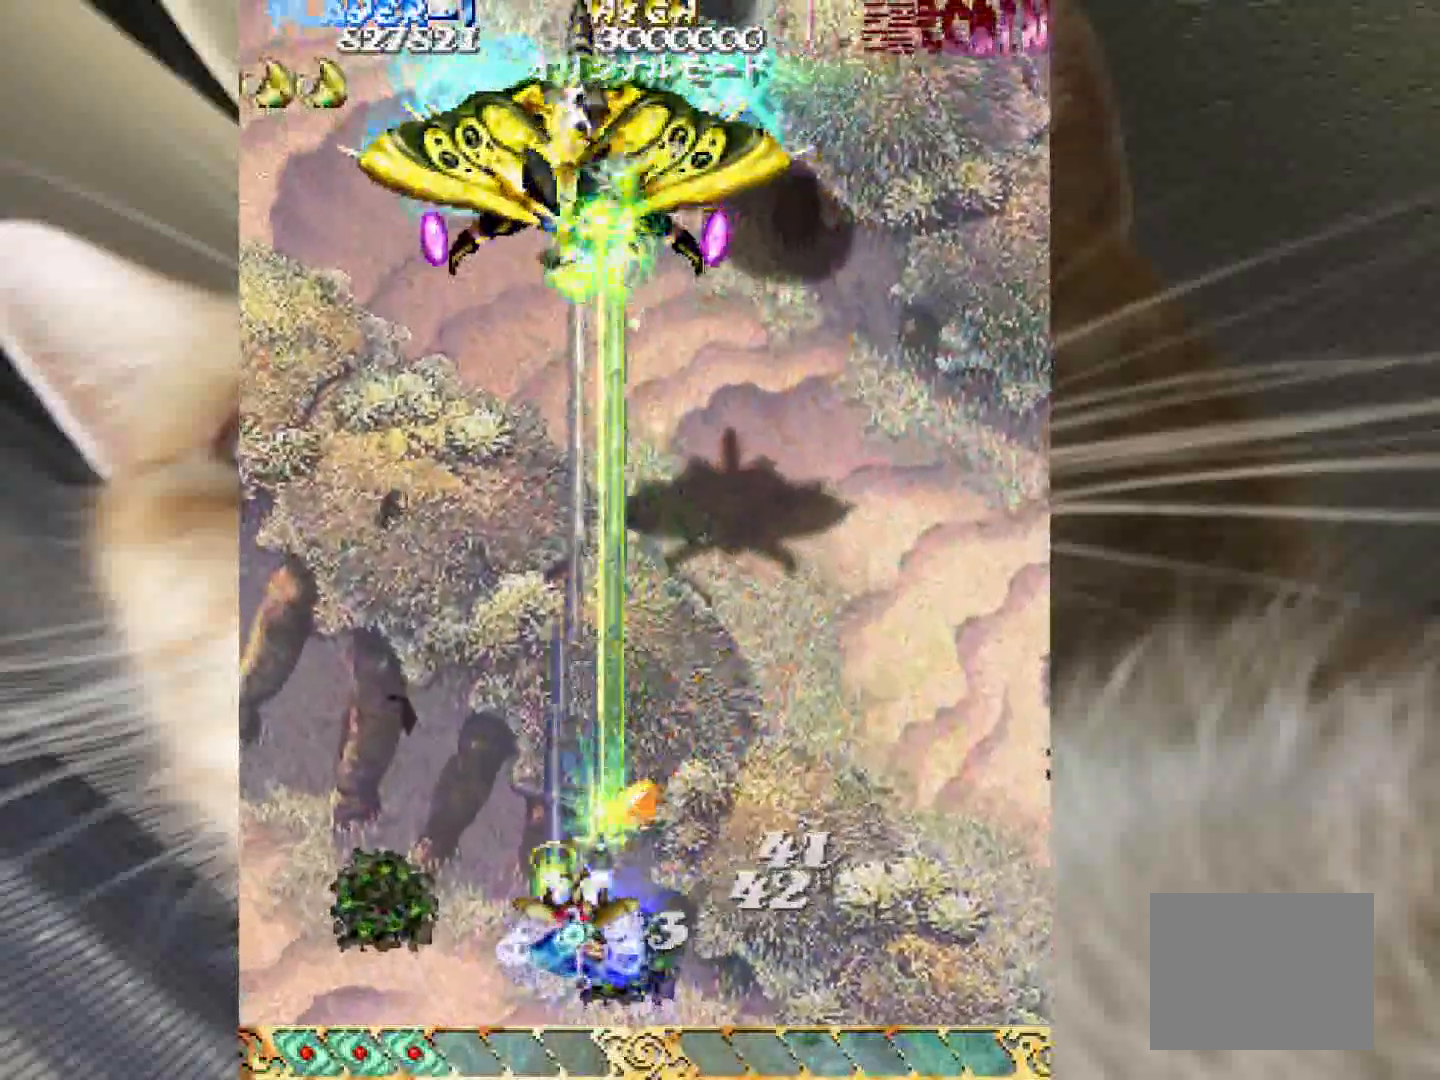
{"keys": ["1", "shift", "z"], "events": [[100, "1", "down"], [150, "1", "up"], [283, "1", "down"], [333, "1", "up"], [467, "1", "down"]]}
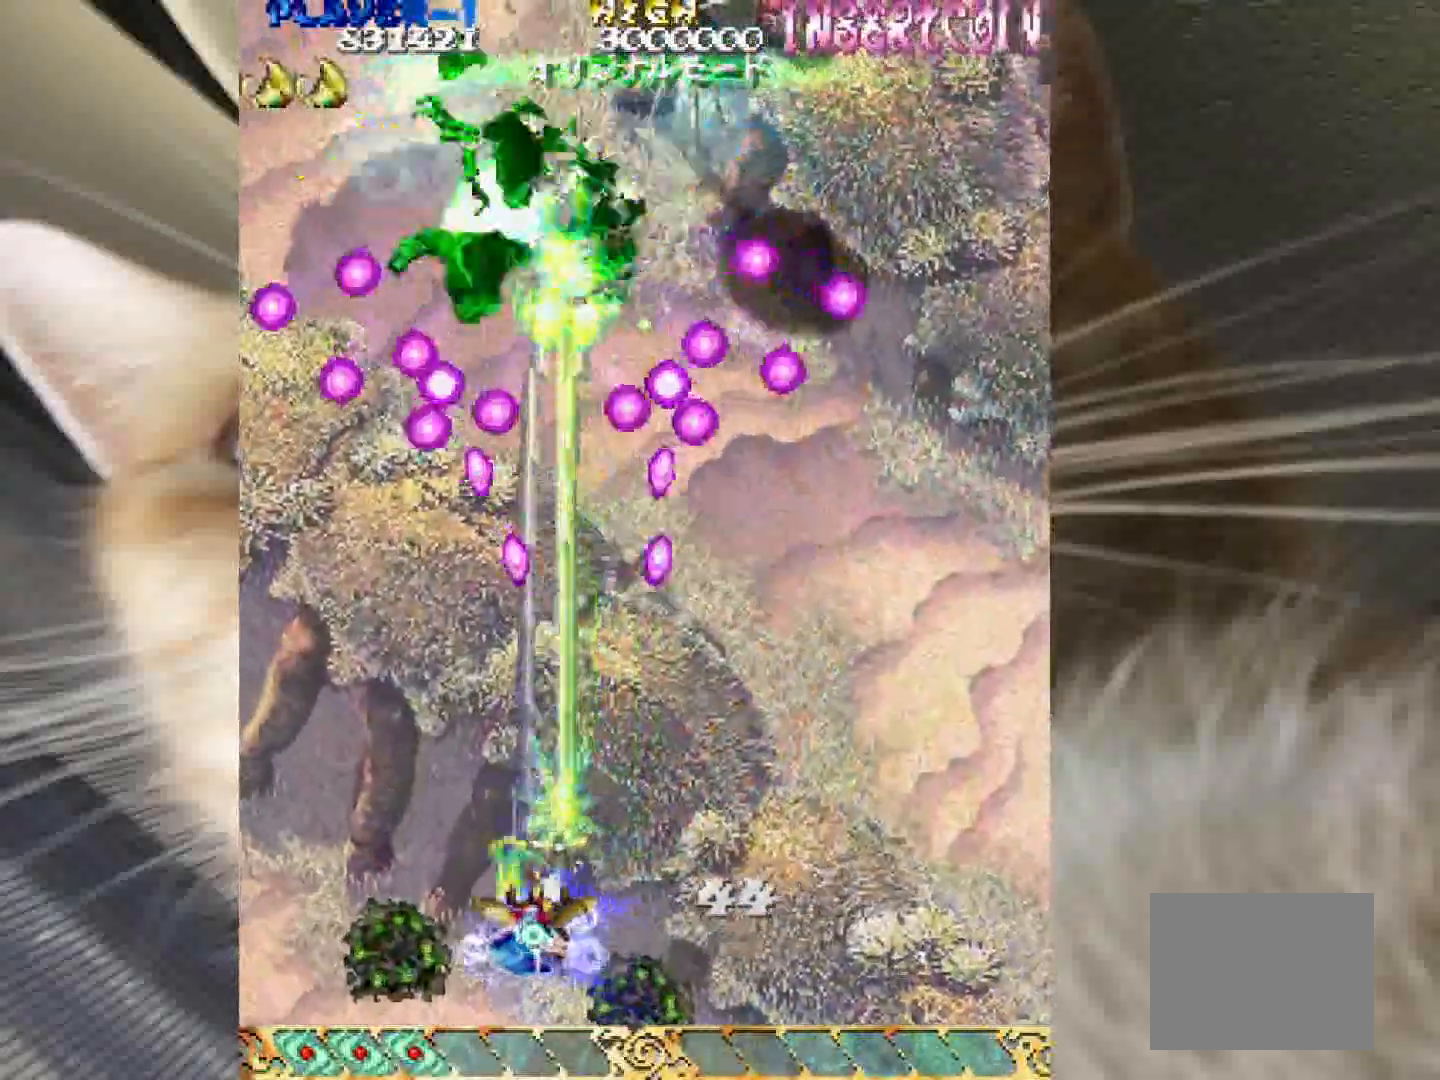
{"keys": ["1", "3", "z"], "events": [[17, "1", "up"], [167, "1", "down"], [200, "1", "up"], [350, "1", "down"], [433, "1", "up"], [483, "1", "down"], [483, "3", "down"], [483, "shift", "up"]]}
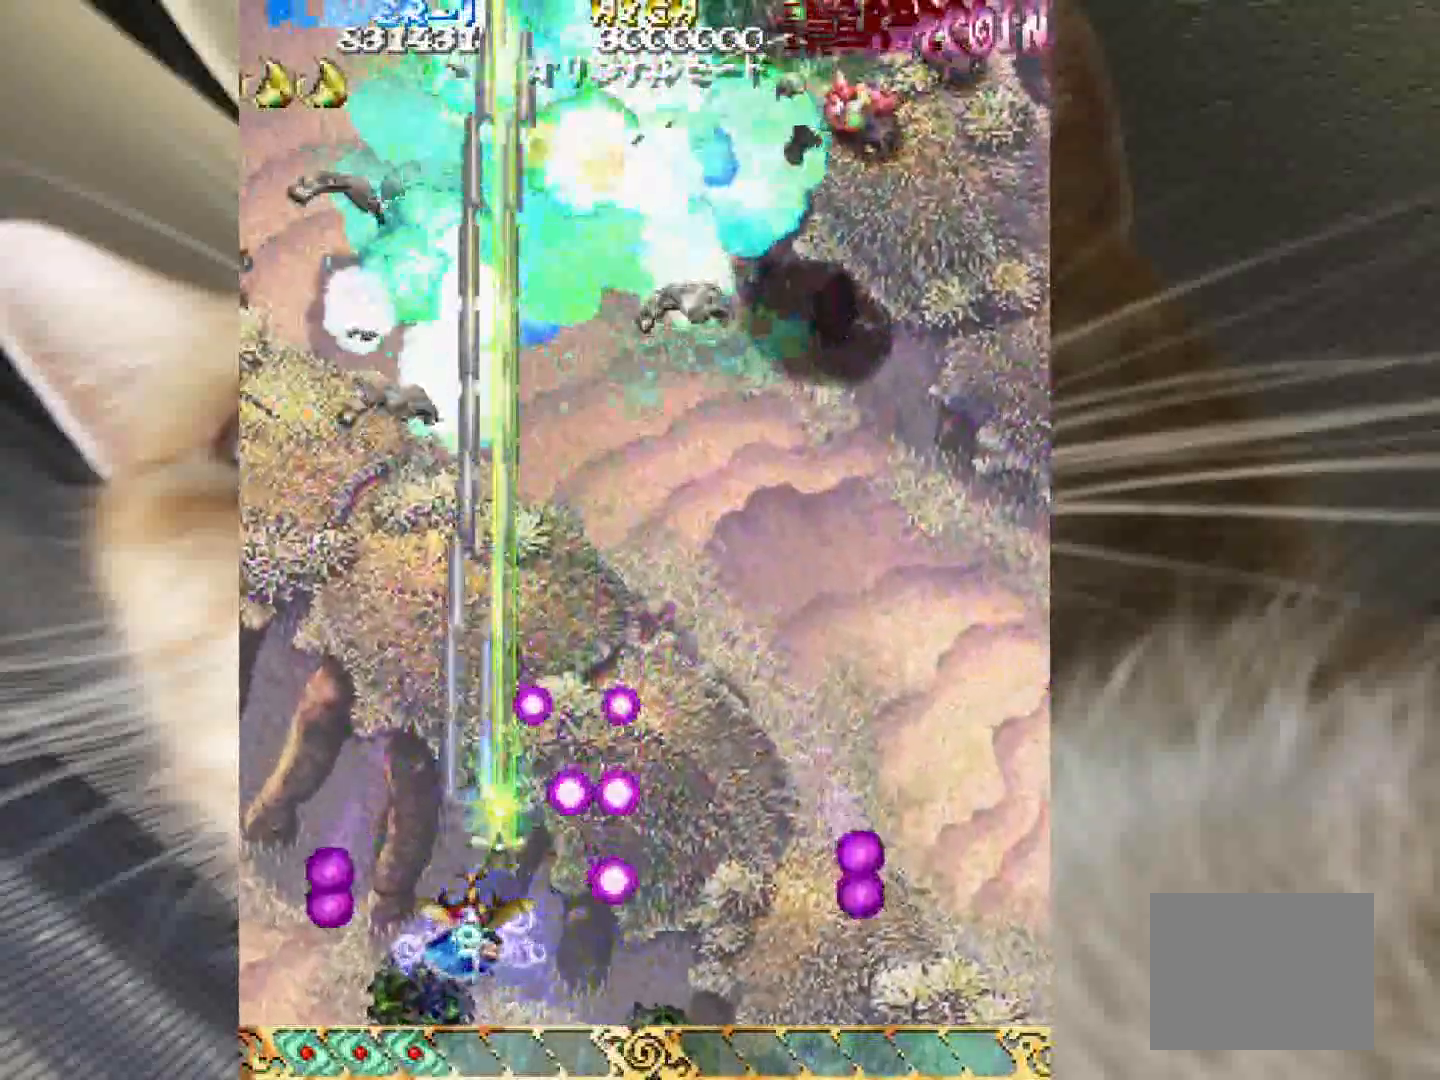
{"keys": ["4", "z"], "events": [[83, "1", "up"], [267, "4", "down"], [367, "2", "down"], [367, "3", "up"], [500, "2", "up"]]}
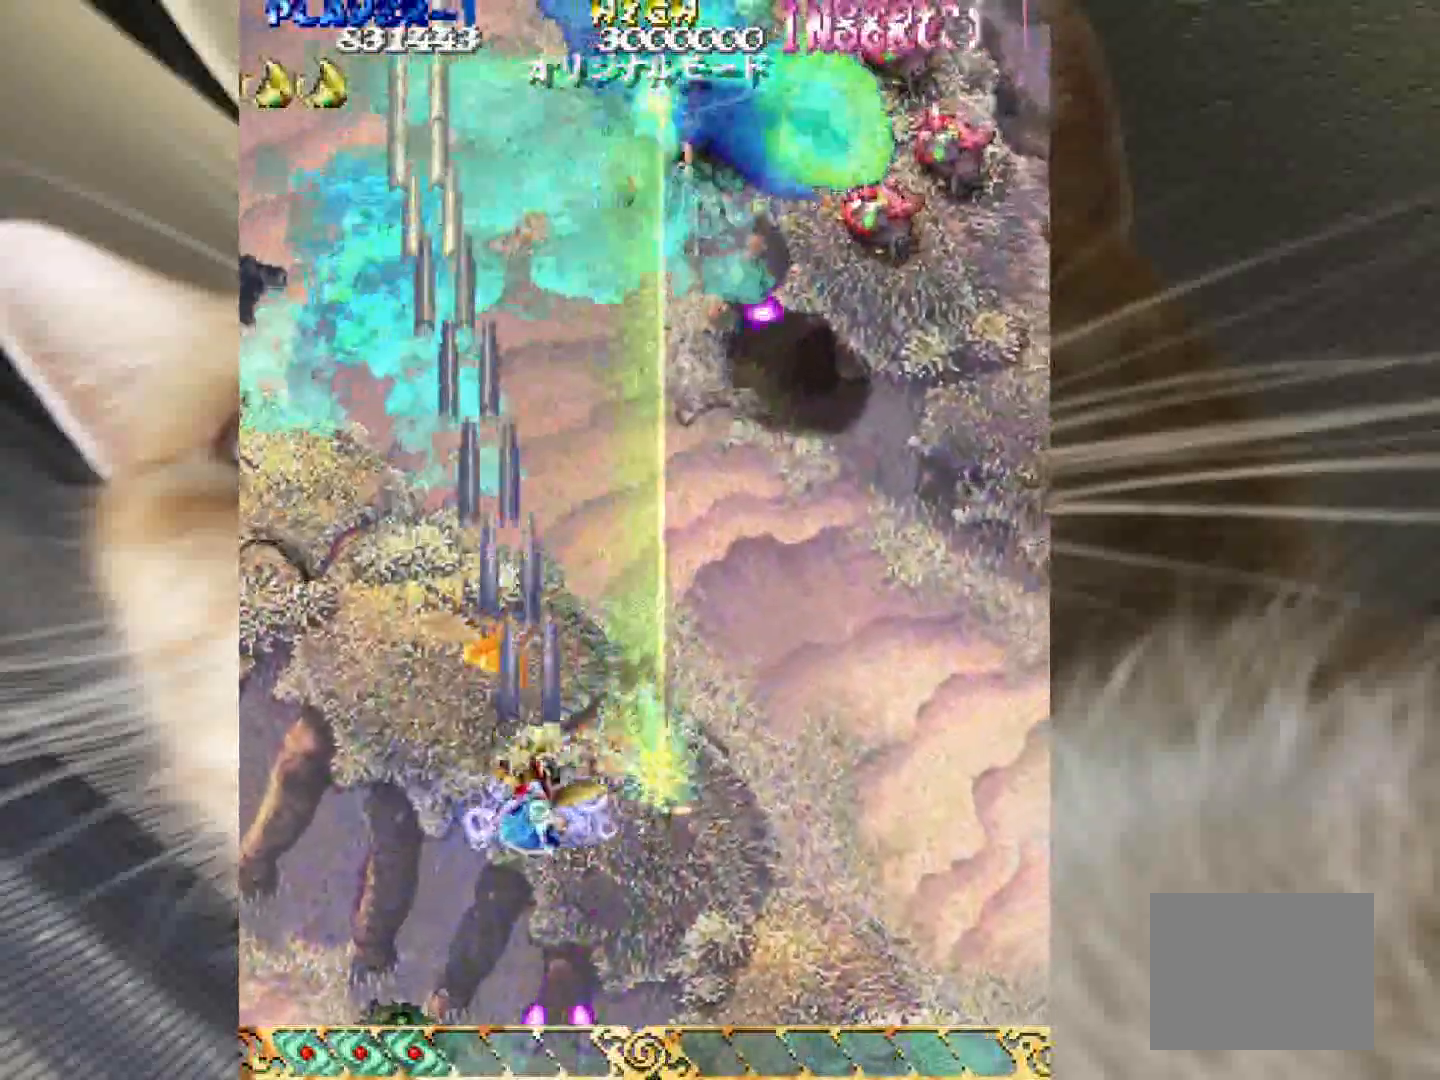
{"keys": ["2", "4", "shift", "z"], "events": [[100, "shift", "down"], [133, "2", "down"], [233, "2", "up"], [383, "2", "down"]]}
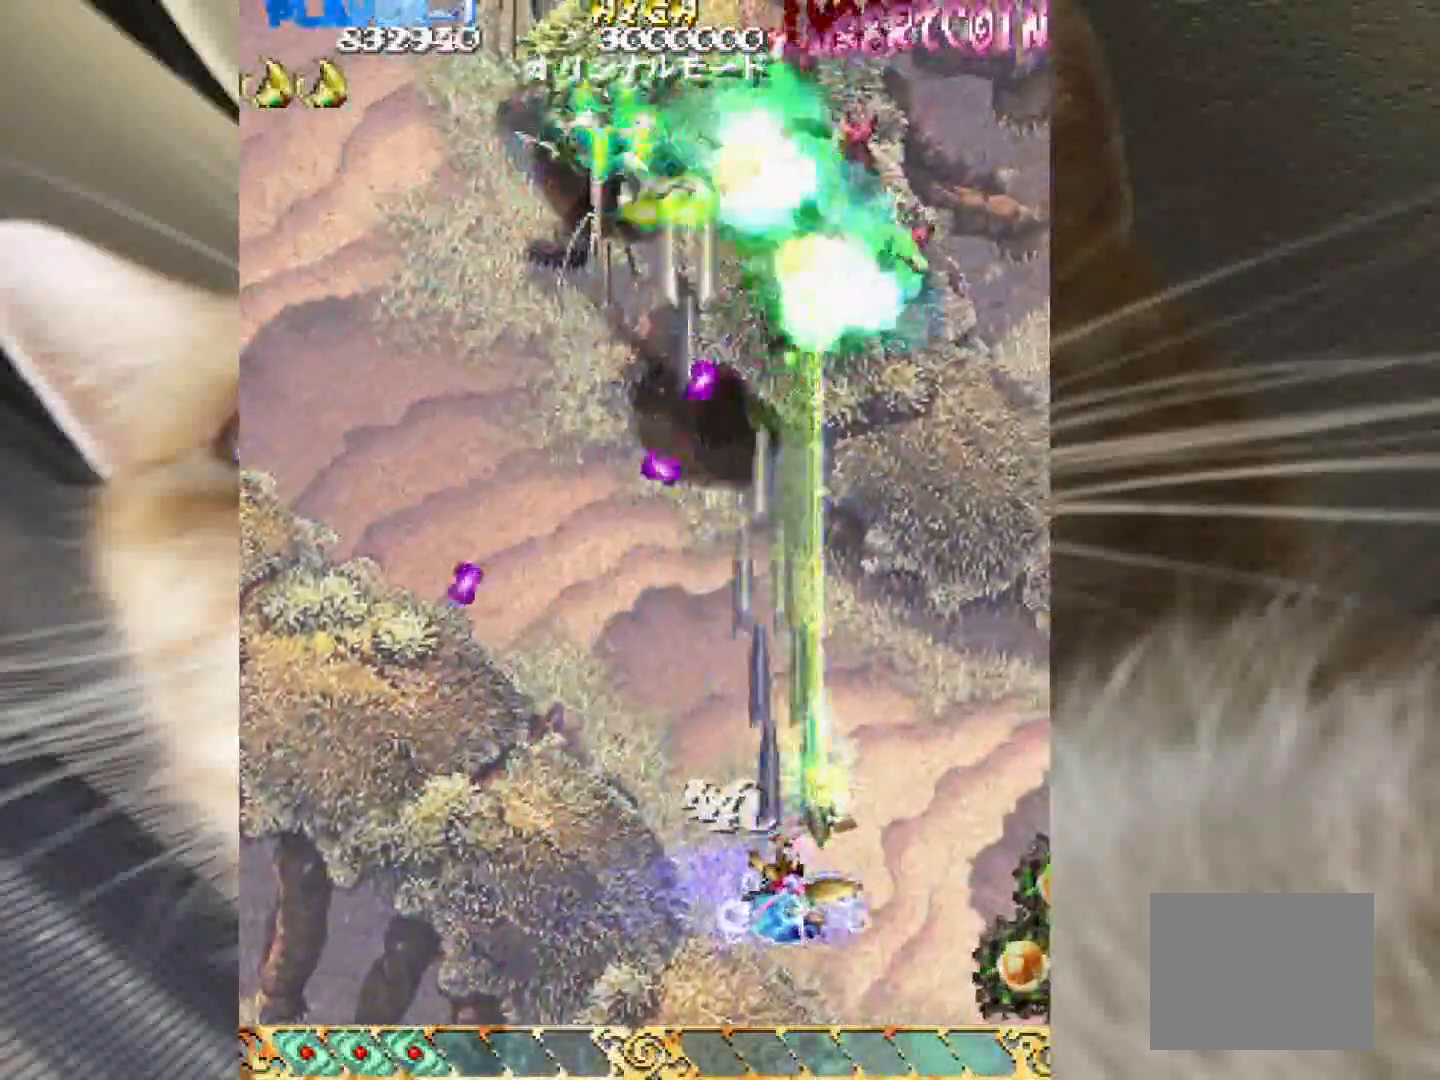
{"keys": ["1", "z"], "events": [[17, "2", "up"], [117, "2", "down"], [117, "shift", "up"], [300, "2", "up"], [300, "shift", "down"], [383, "1", "down"], [383, "4", "up"], [383, "shift", "up"]]}
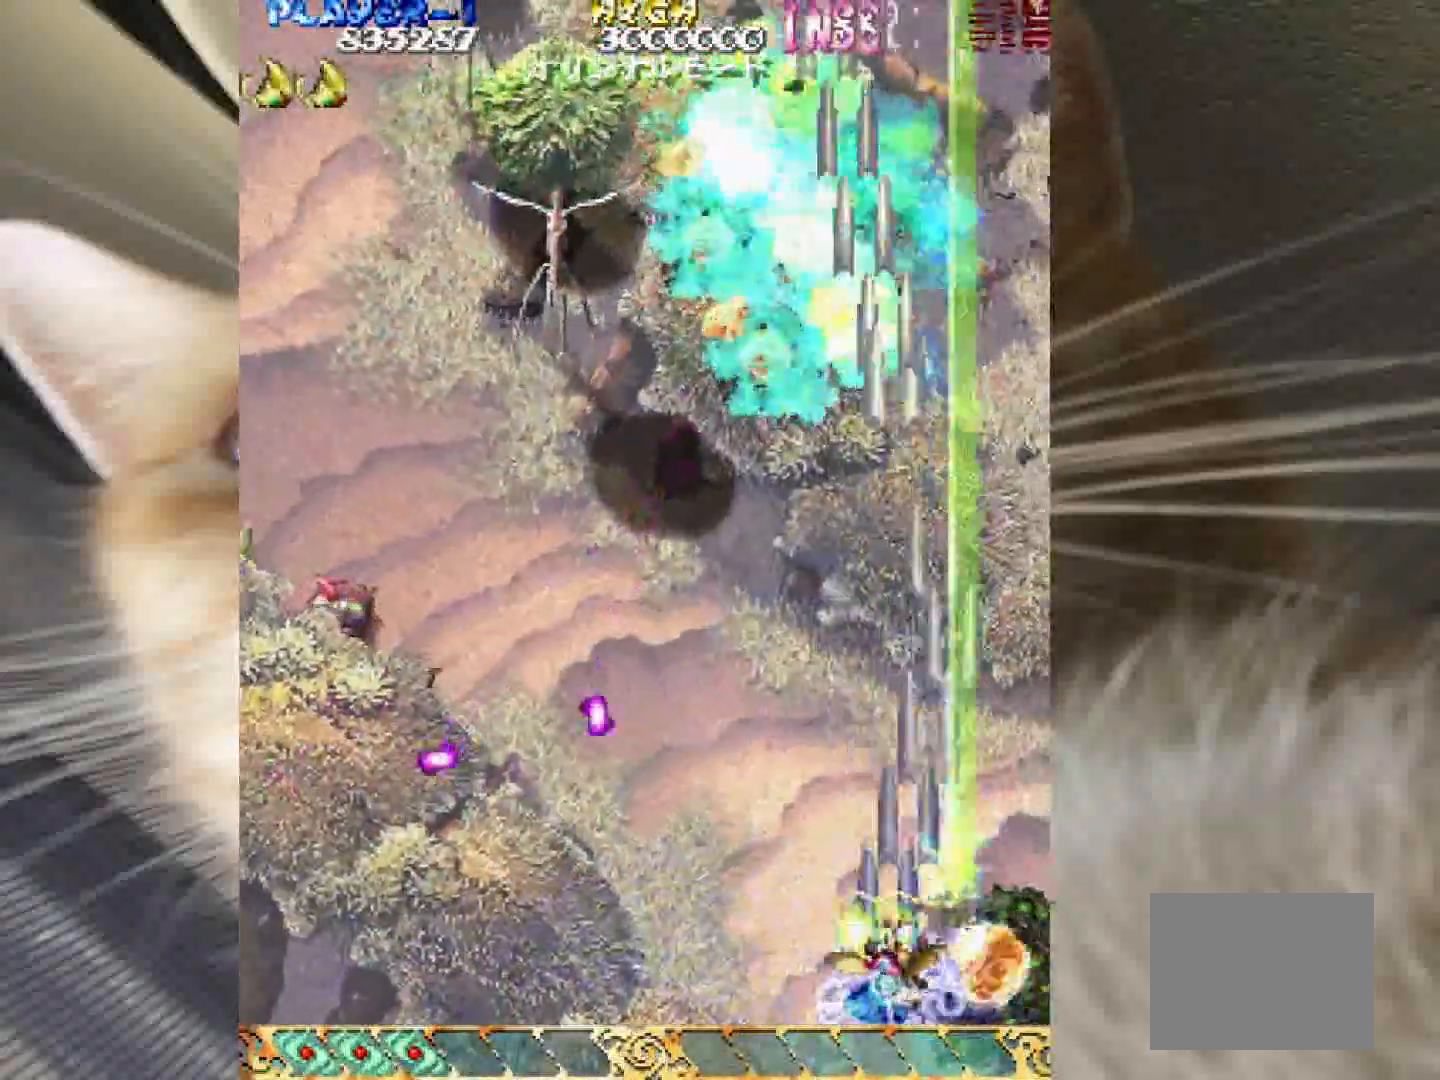
{"keys": ["1", "2", "shift", "z"], "events": [[83, "3", "down"], [117, "shift", "down"], [217, "1", "up"], [267, "1", "down"], [400, "1", "up"], [400, "3", "up"], [450, "1", "down"], [500, "2", "down"]]}
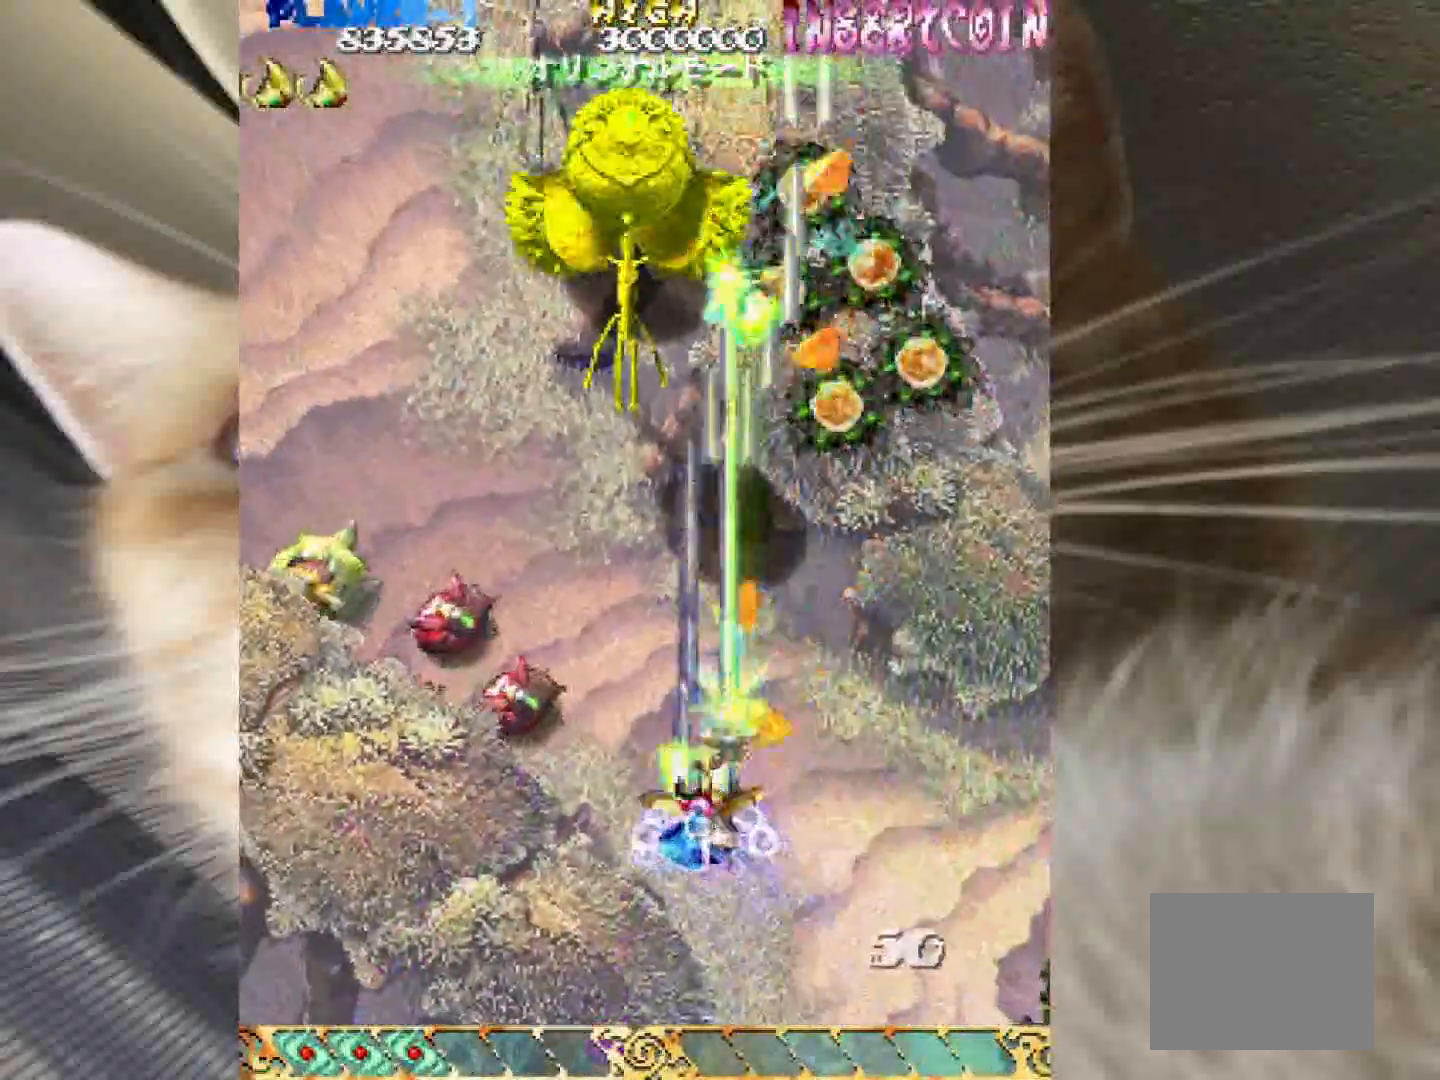
{"keys": ["1", "shift", "z"], "events": [[83, "1", "up"], [283, "1", "down"], [333, "1", "up"], [333, "2", "up"], [467, "1", "down"]]}
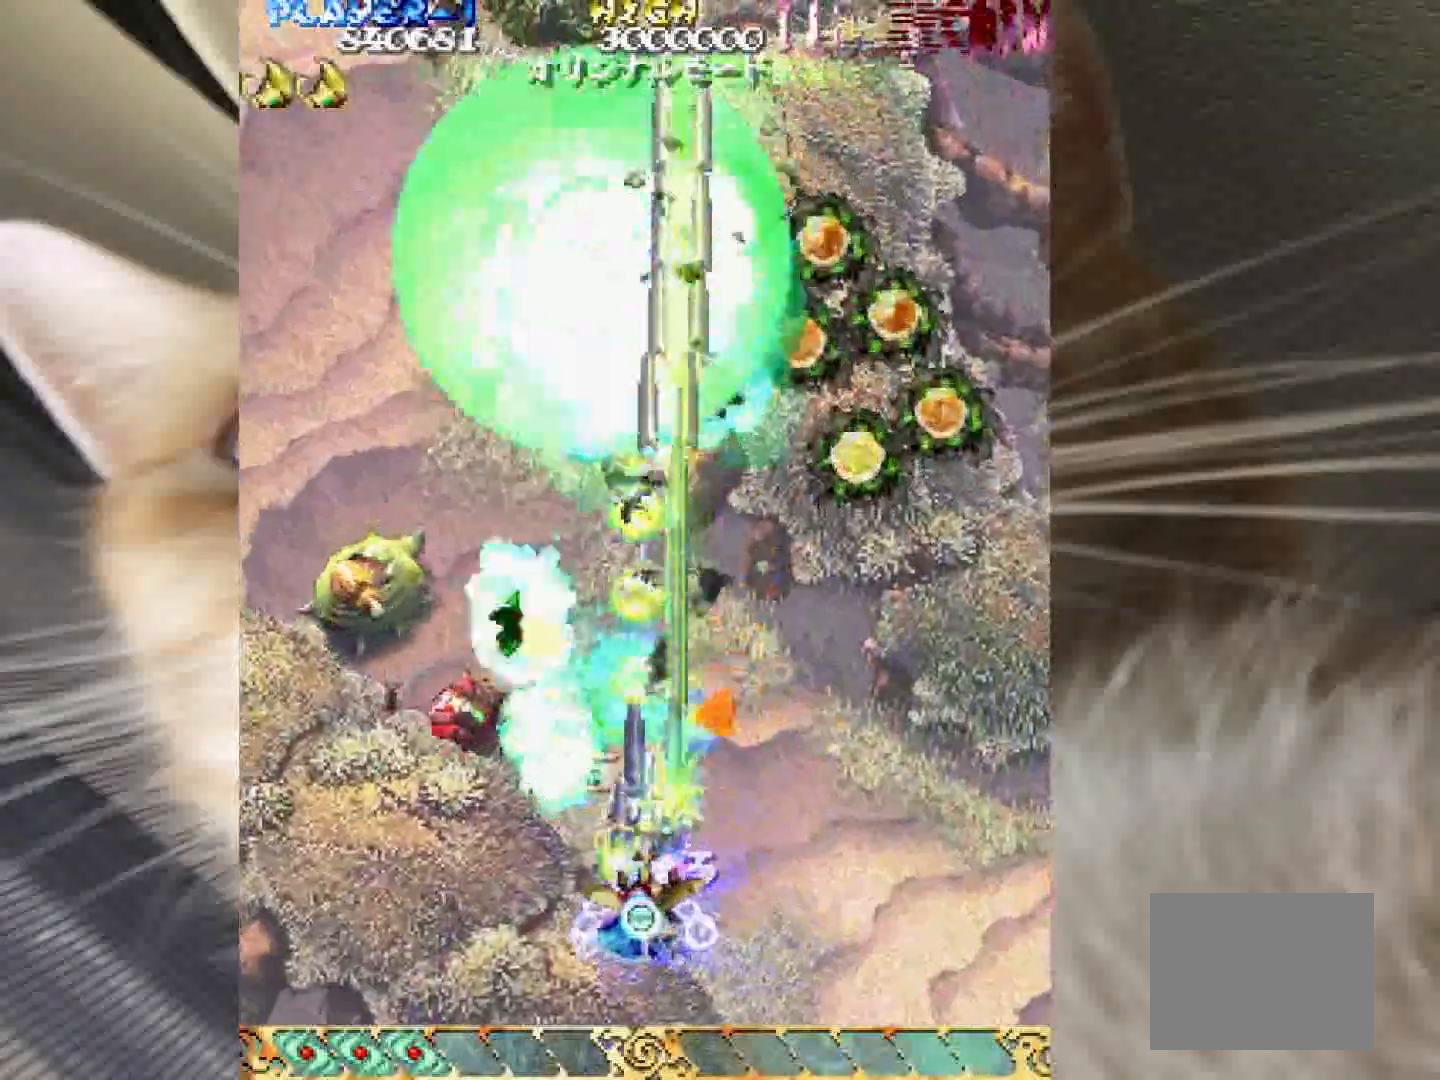
{"keys": ["shift", "z"], "events": [[250, "1", "up"], [350, "1", "down"], [433, "1", "up"]]}
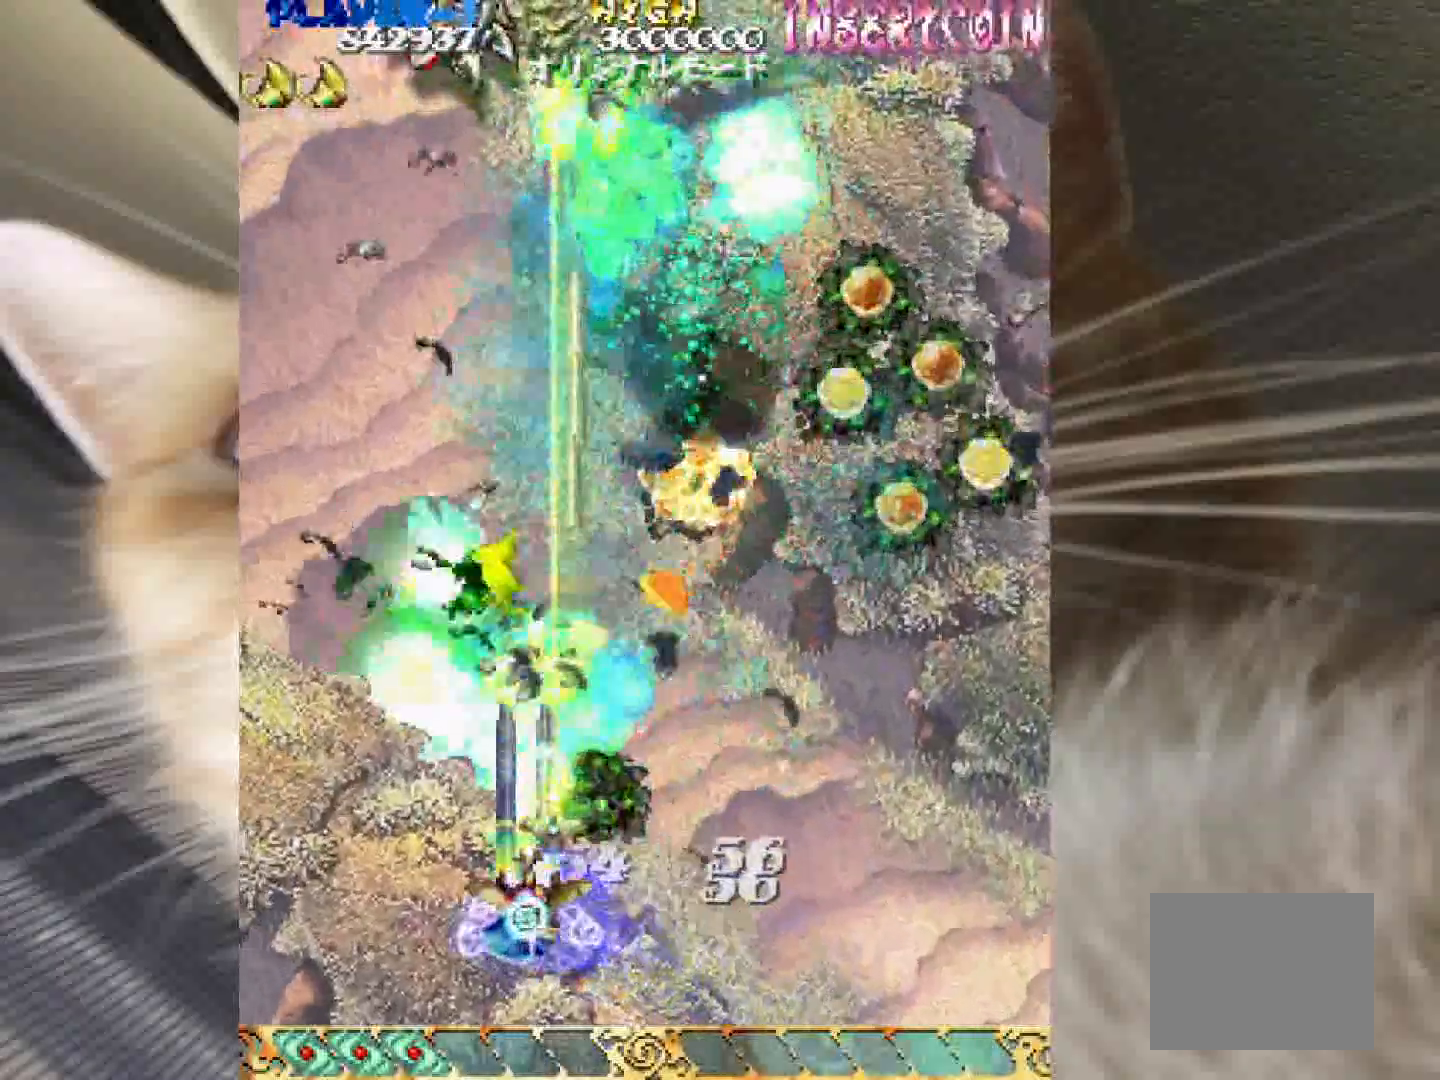
{"keys": ["1", "shift", "z"], "events": [[33, "1", "down"], [83, "1", "up"], [217, "1", "down"], [267, "1", "up"], [350, "1", "down"]]}
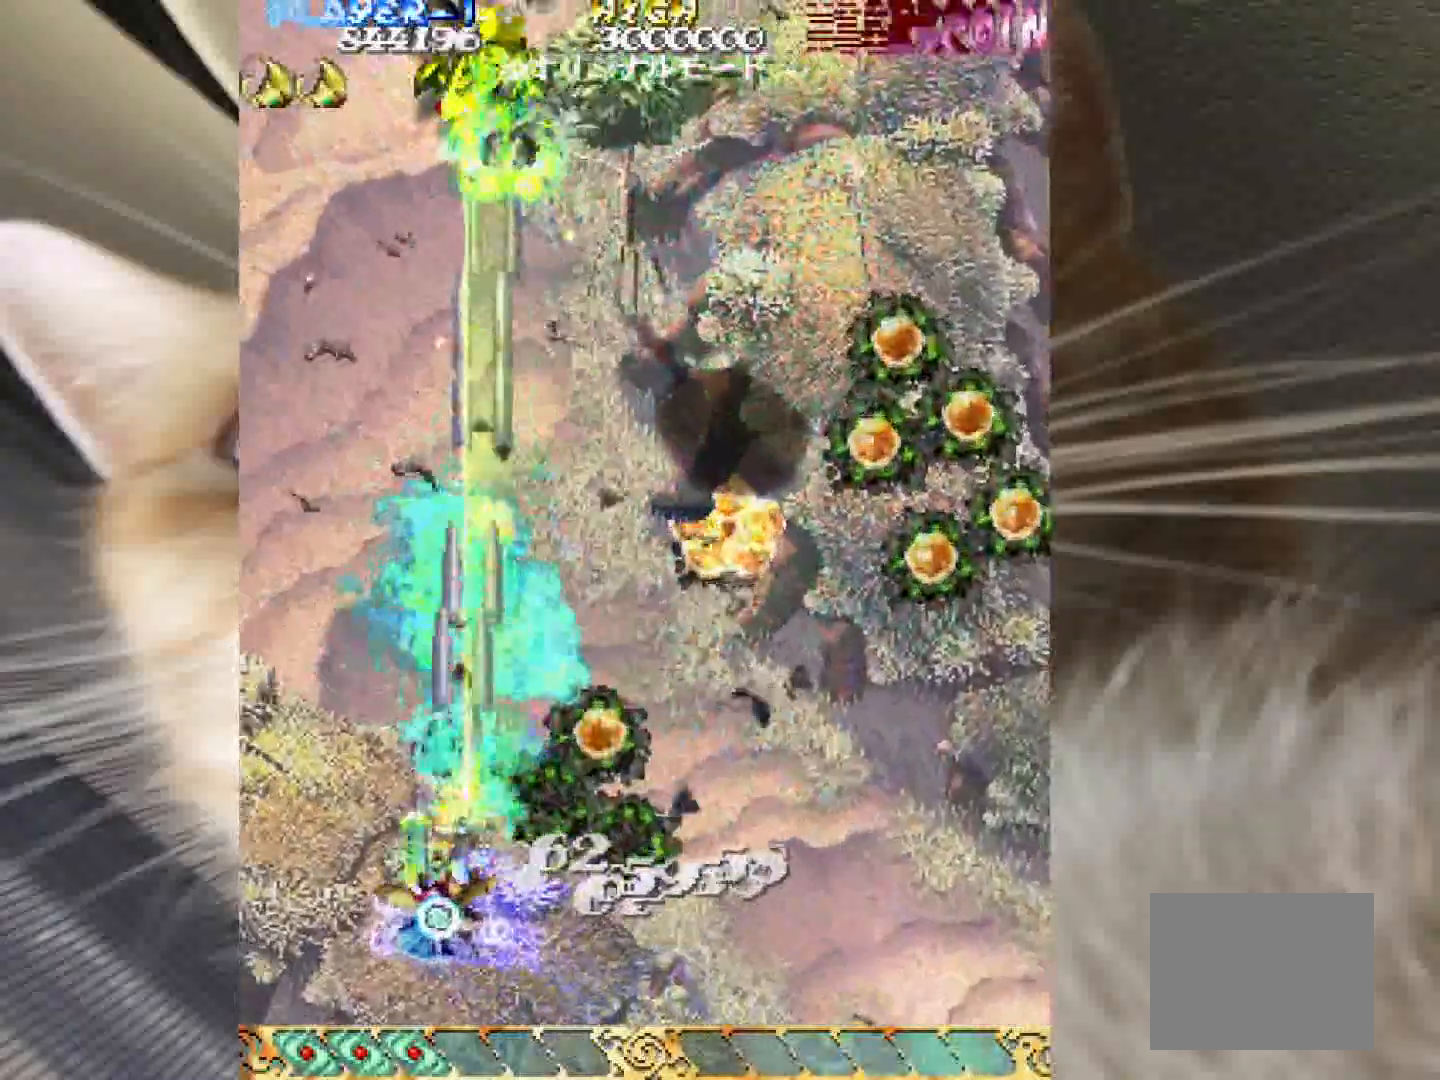
{"keys": ["4", "shift", "z"], "events": [[50, "1", "up"], [183, "4", "down"]]}
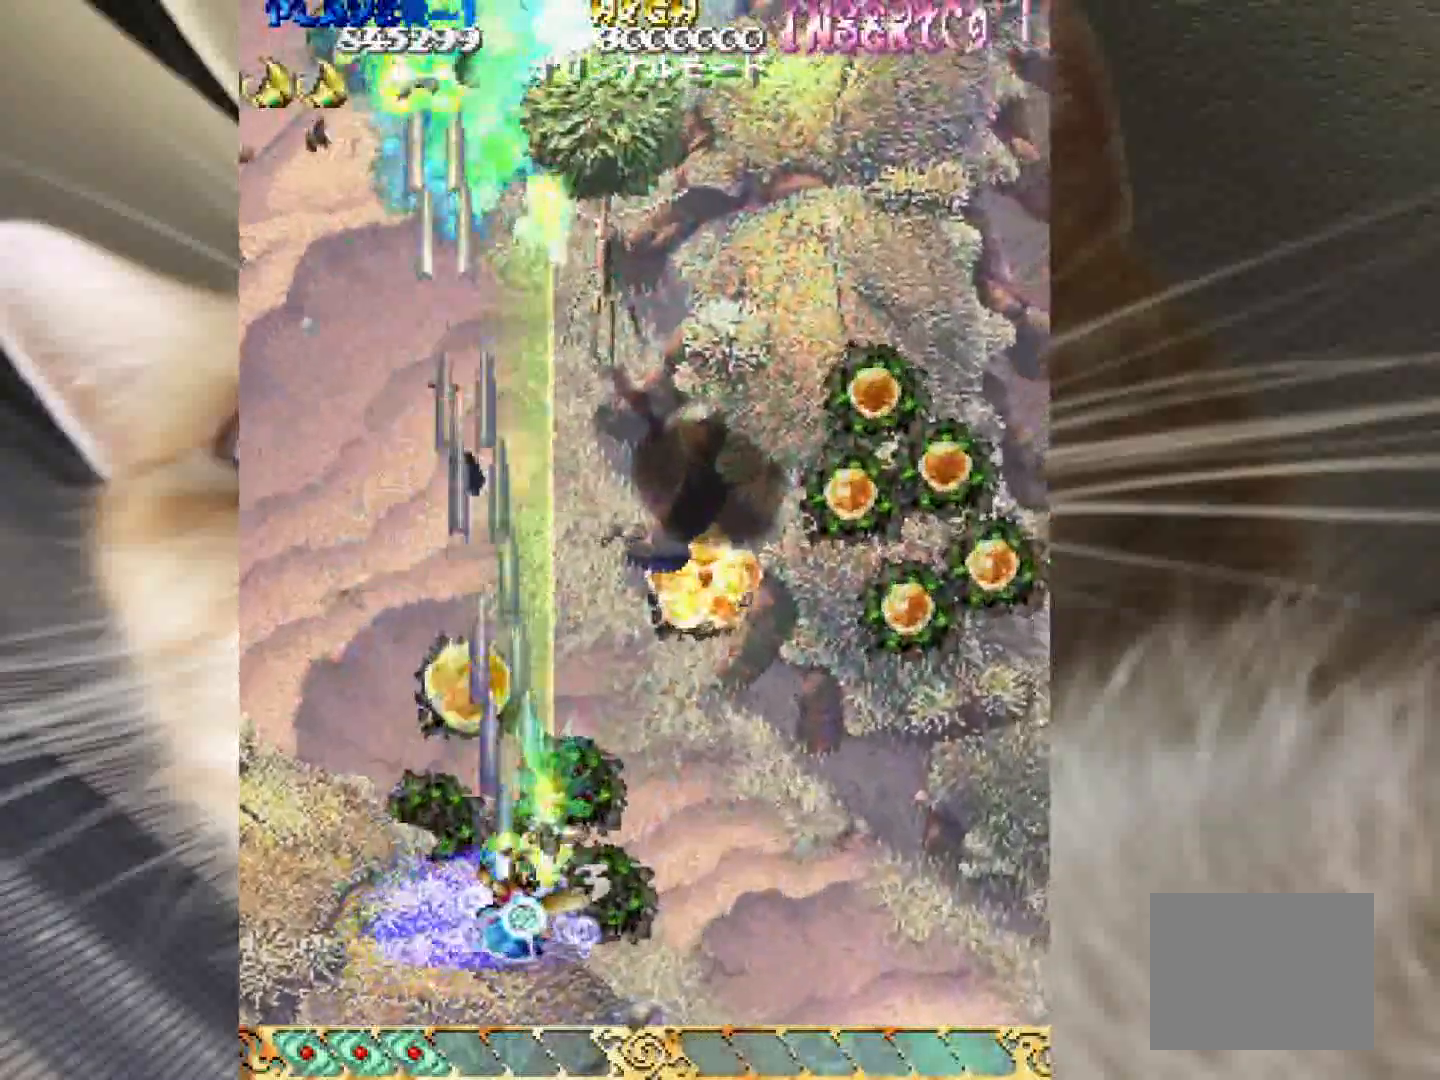
{"keys": ["shift", "z"], "events": [[17, "4", "up"], [100, "4", "down"], [200, "4", "up"]]}